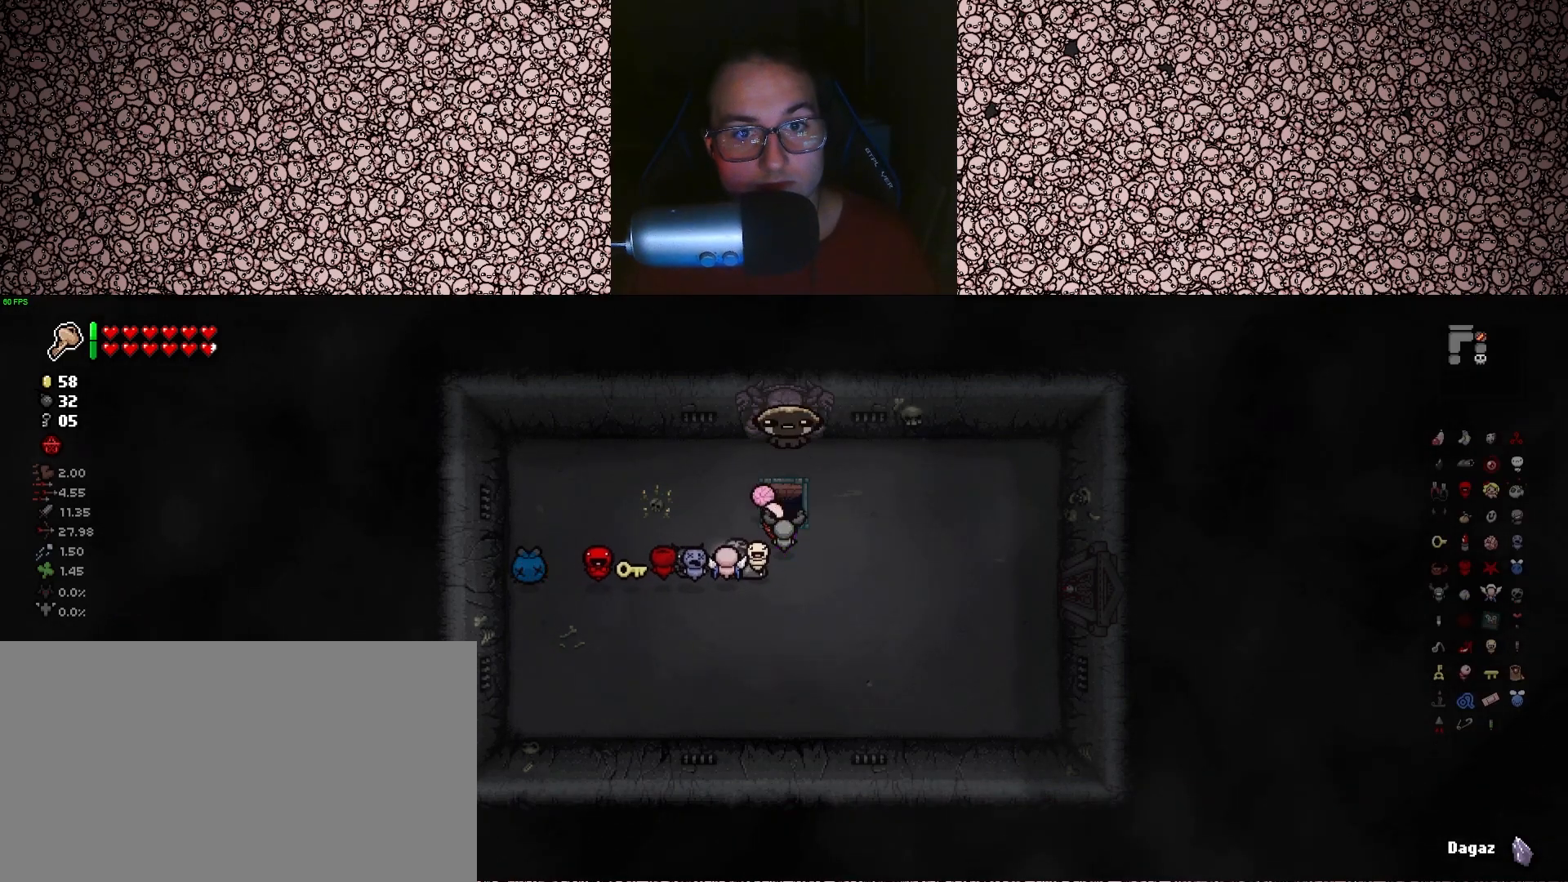
Gameplay with keyboard; each line is a JSON object with the keys held at the frame after it. "events" lists presses ("down") and releases ("up") of "a", "ctrl", "d", "down", "e", "escape", "f", "left", "q", "r", "right", "s", "space", "tab", "up" and "w" between this image and that frame as [ms after this image, input, new state], when the widget could be followed in between. No other keys are recorded. Mouse input is not recorded.
{"keys": [], "events": []}
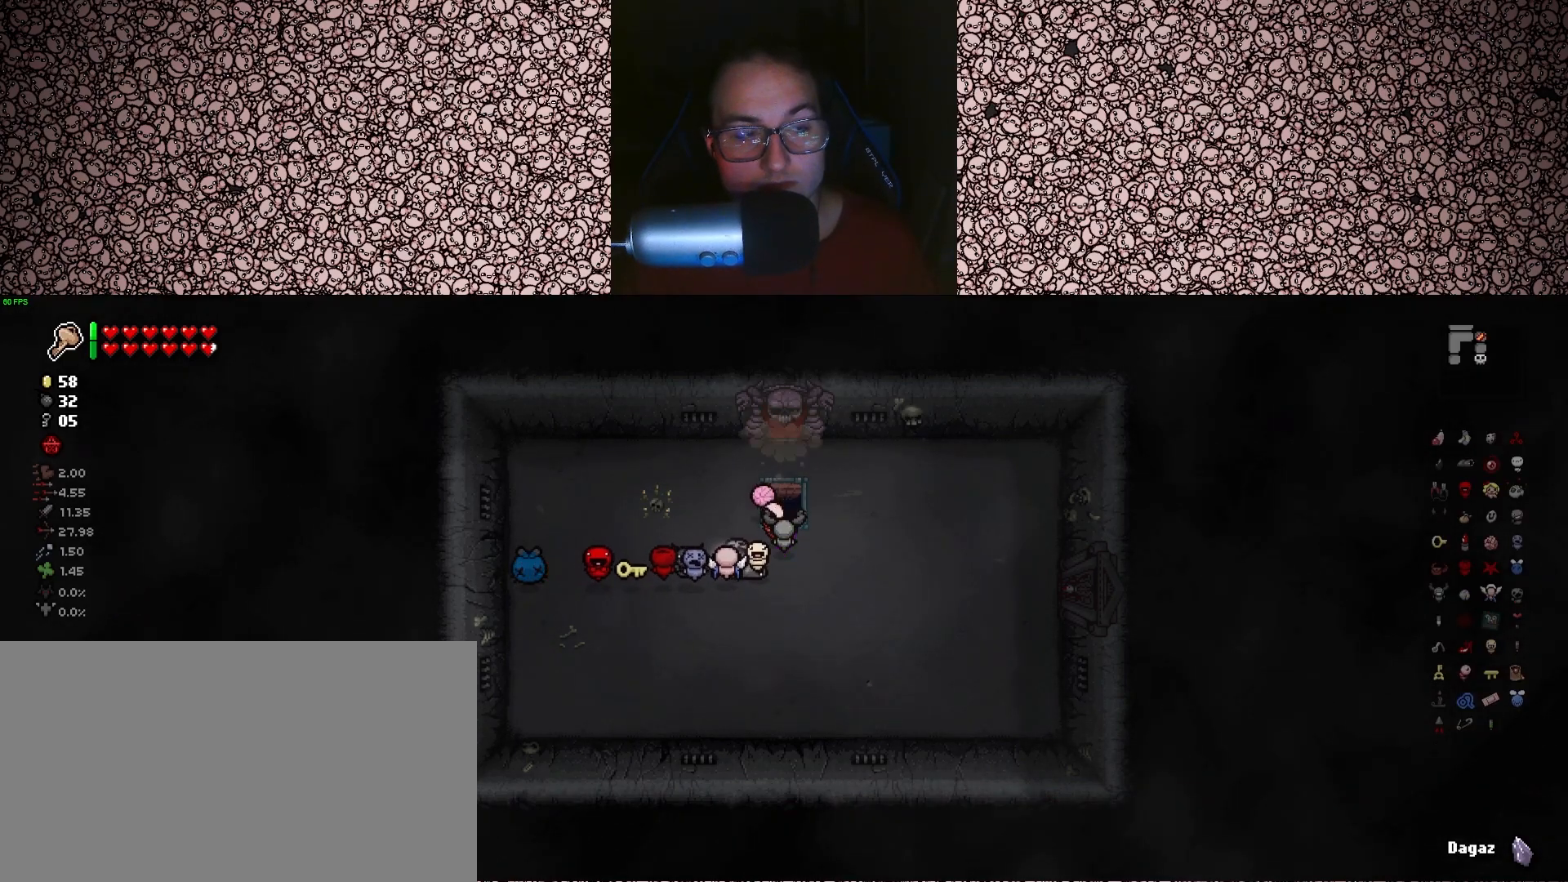
{"keys": [], "events": []}
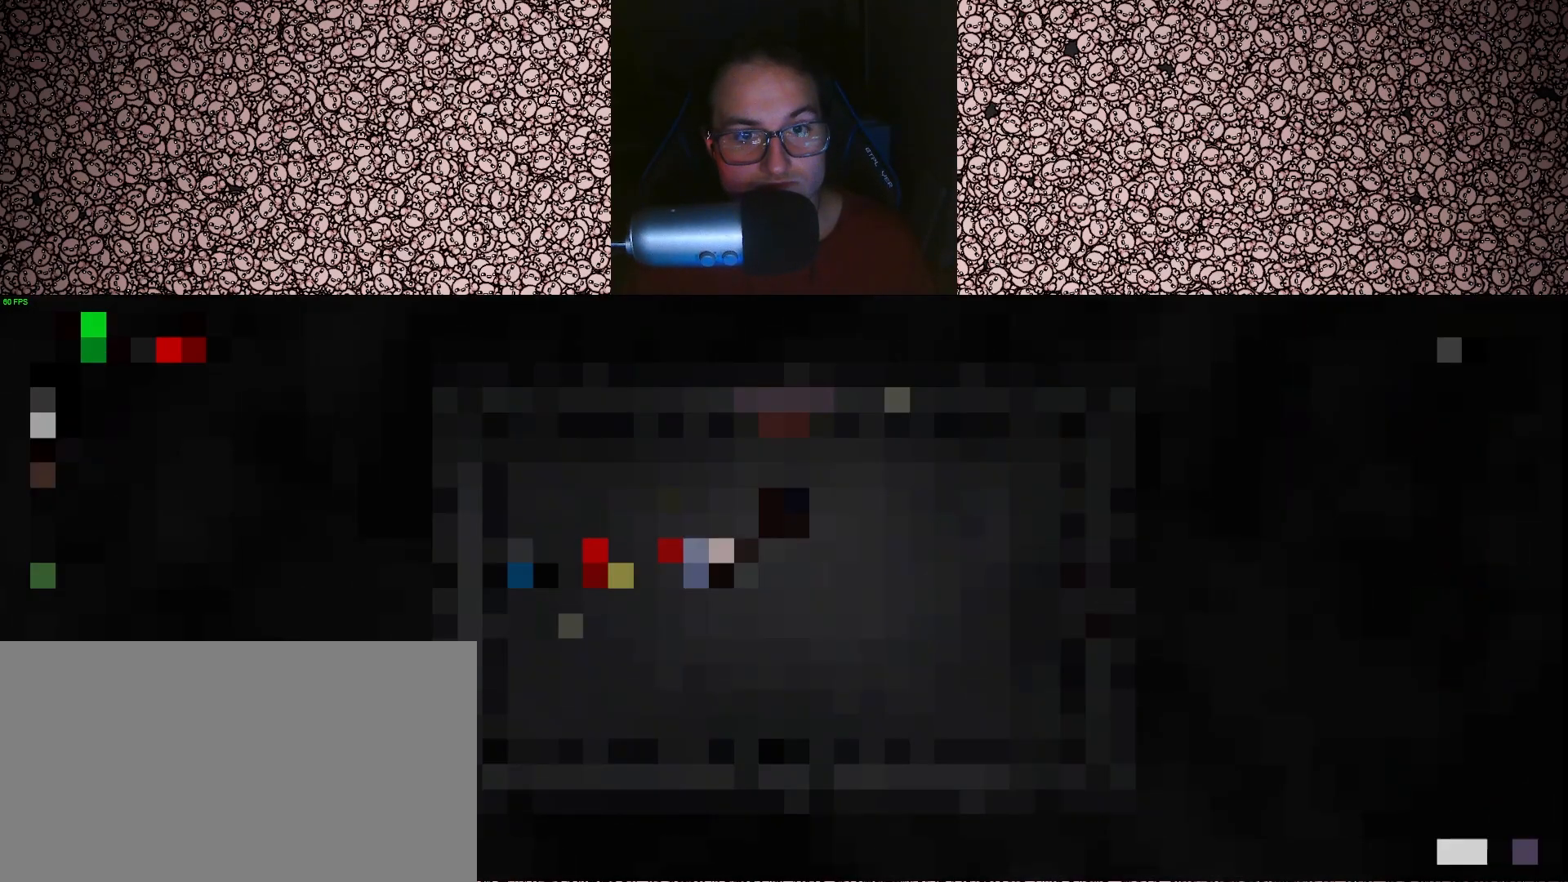
{"keys": [], "events": []}
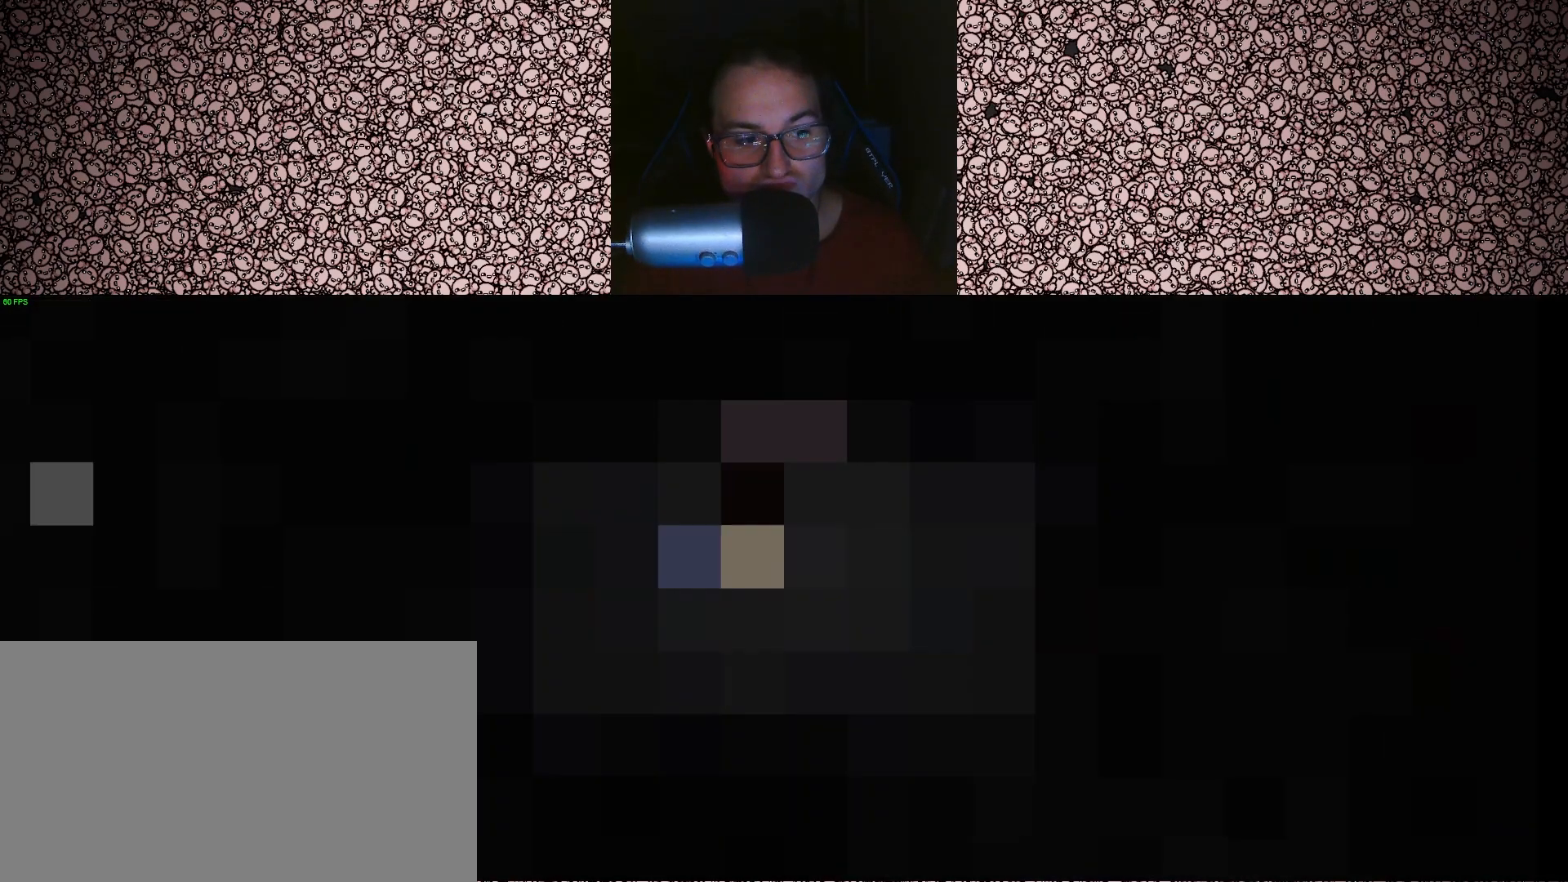
{"keys": [], "events": []}
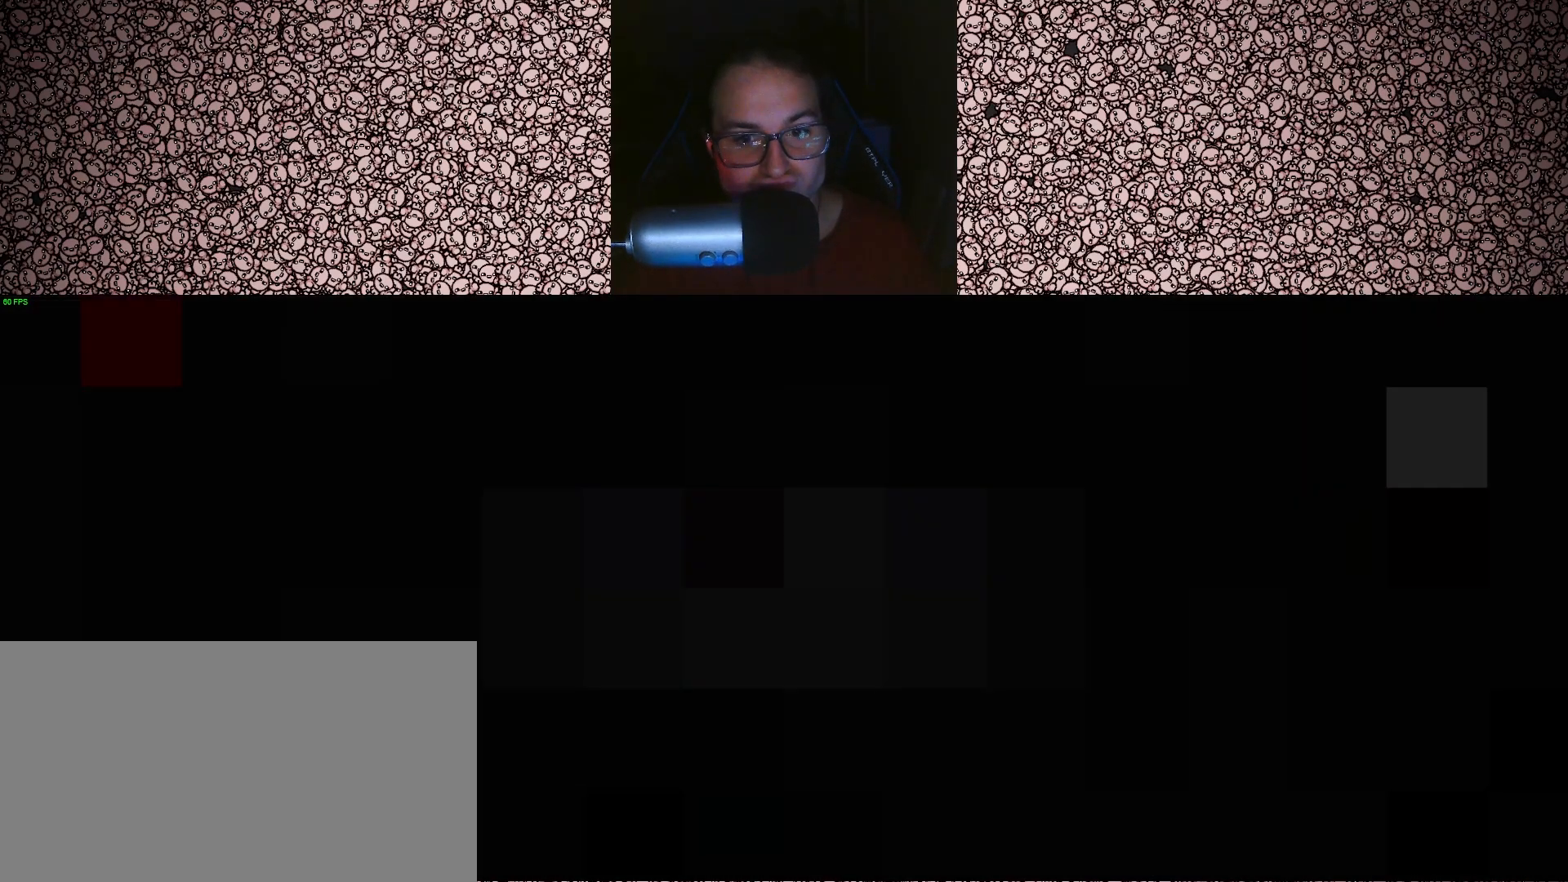
{"keys": [], "events": []}
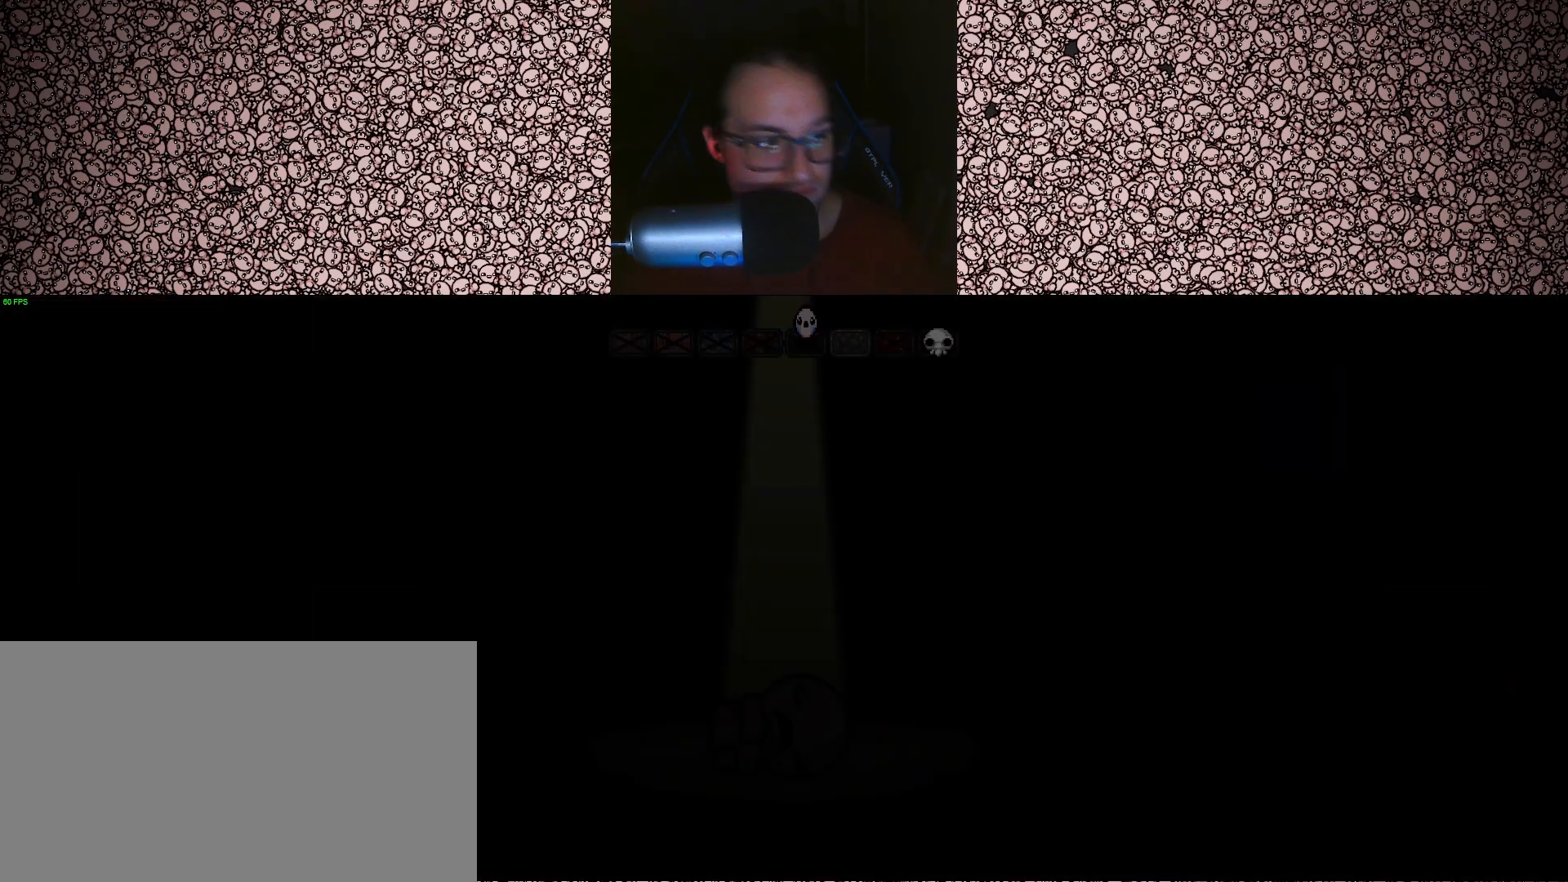
{"keys": [], "events": [[300, "space", "down"], [383, "space", "up"]]}
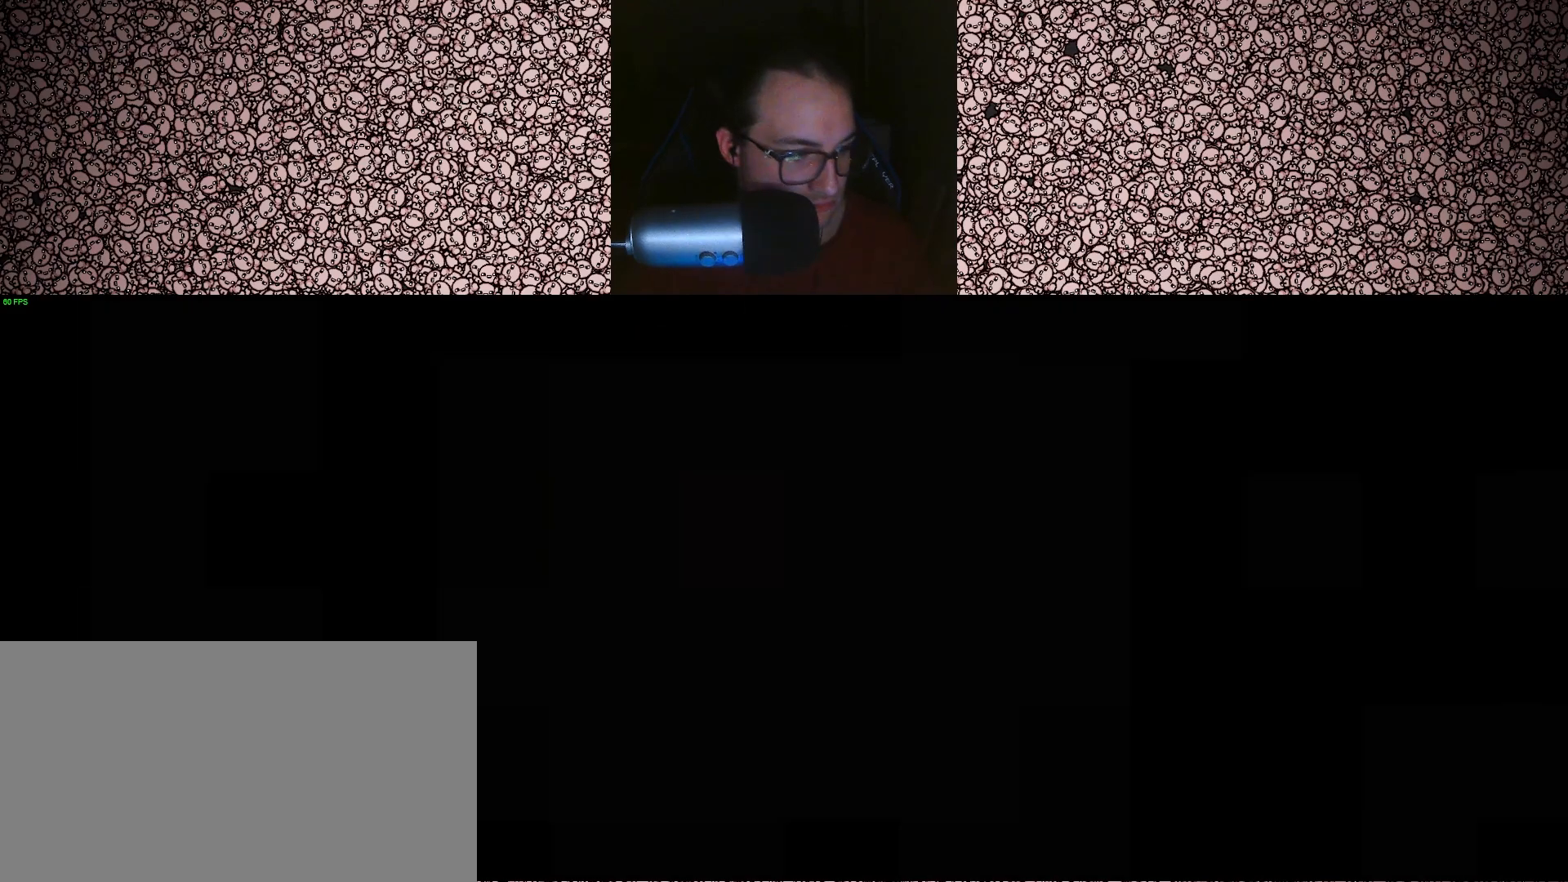
{"keys": [], "events": []}
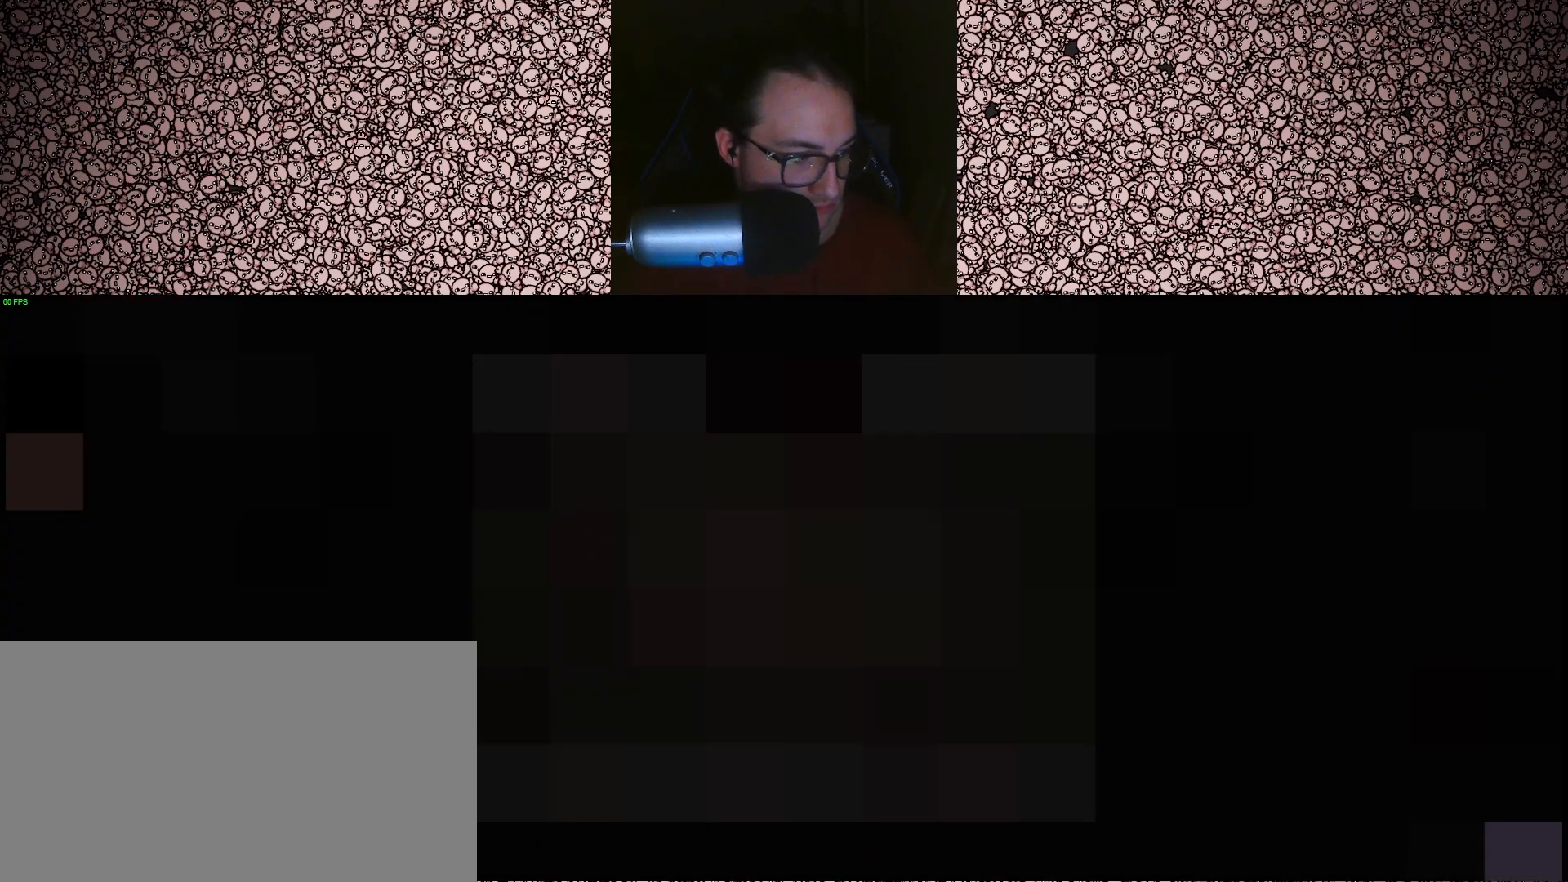
{"keys": [], "events": []}
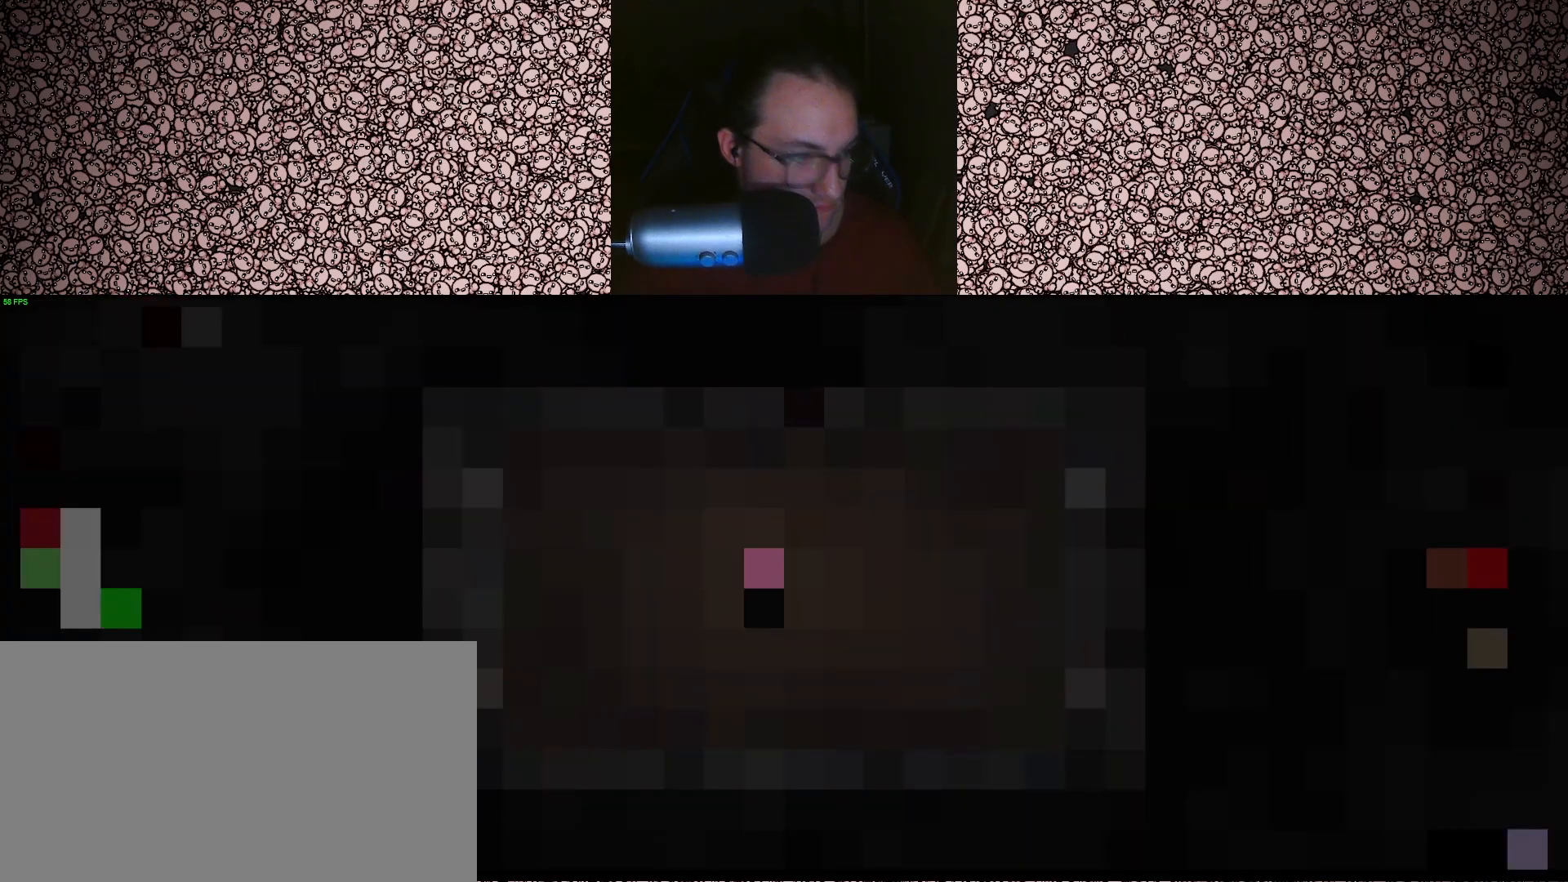
{"keys": [], "events": []}
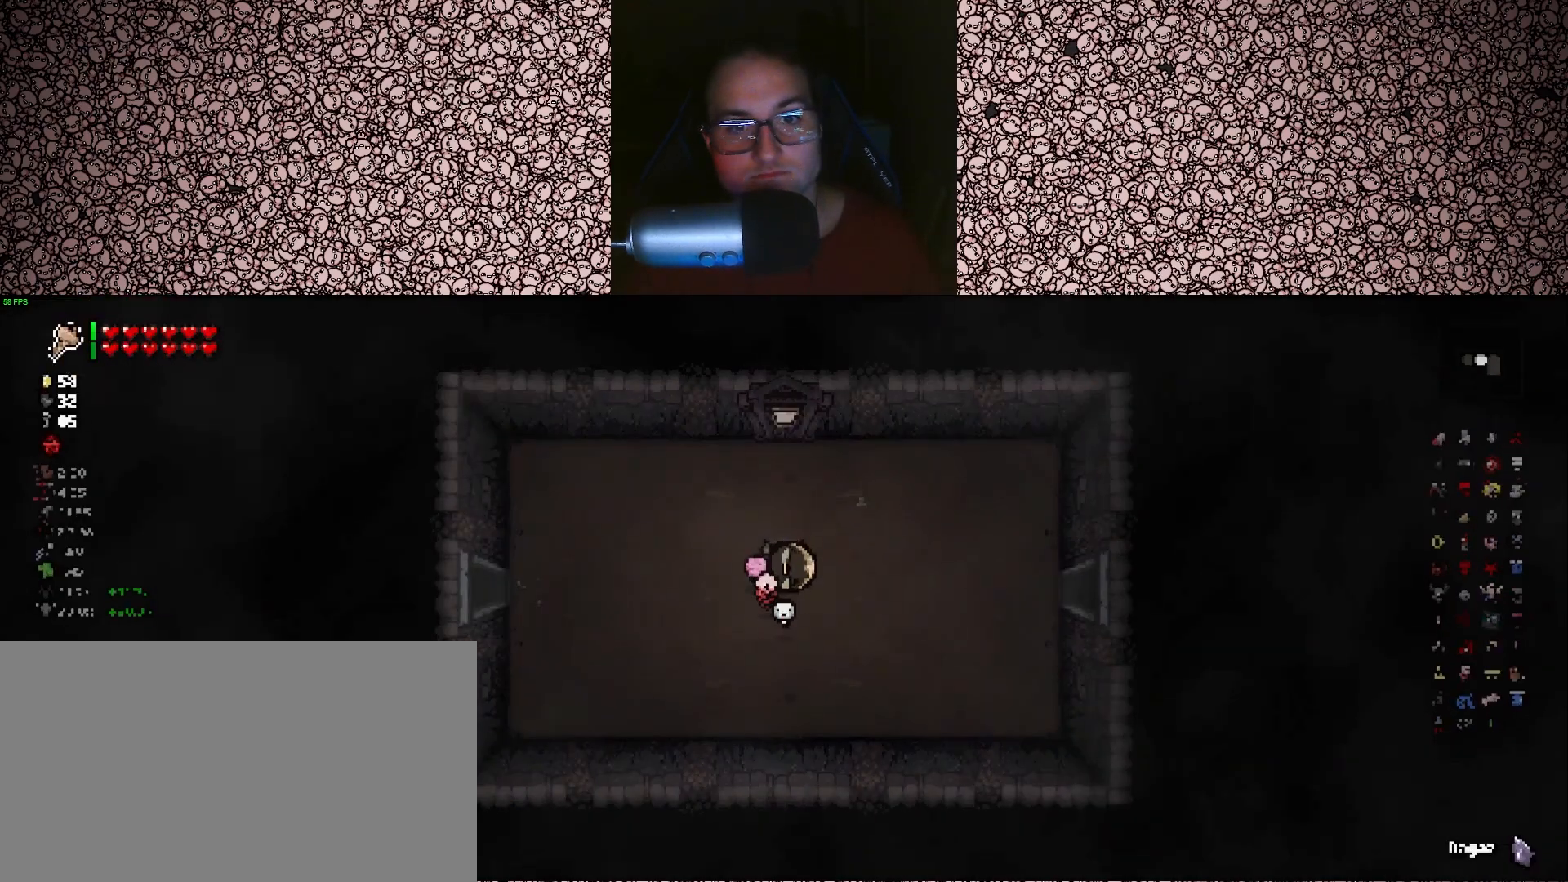
{"keys": [], "events": []}
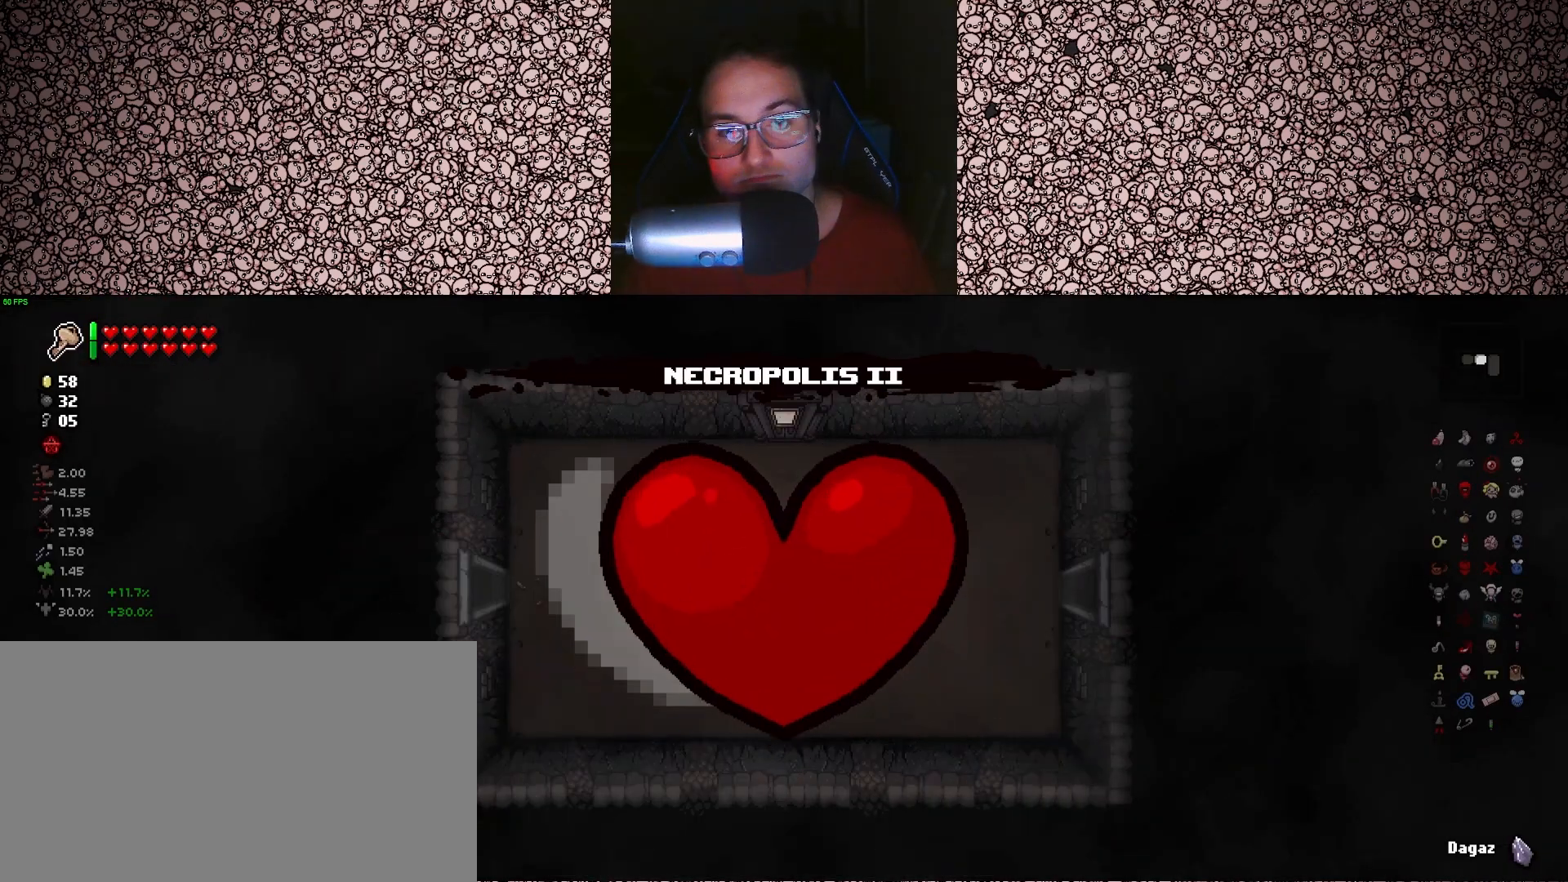
{"keys": [], "events": []}
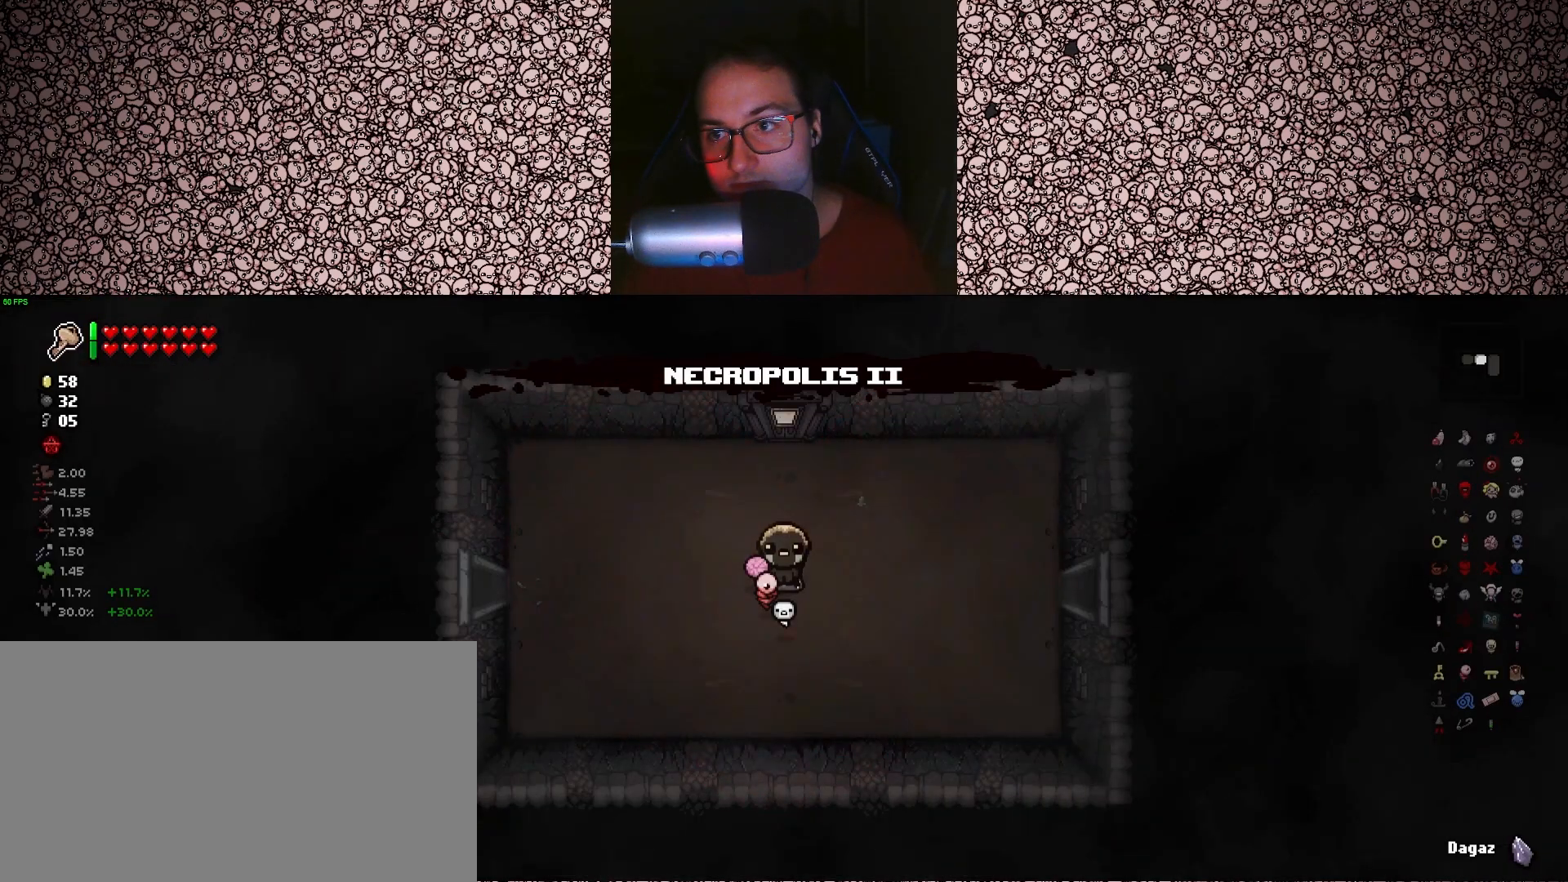
{"keys": ["a"], "events": [[183, "a", "down"]]}
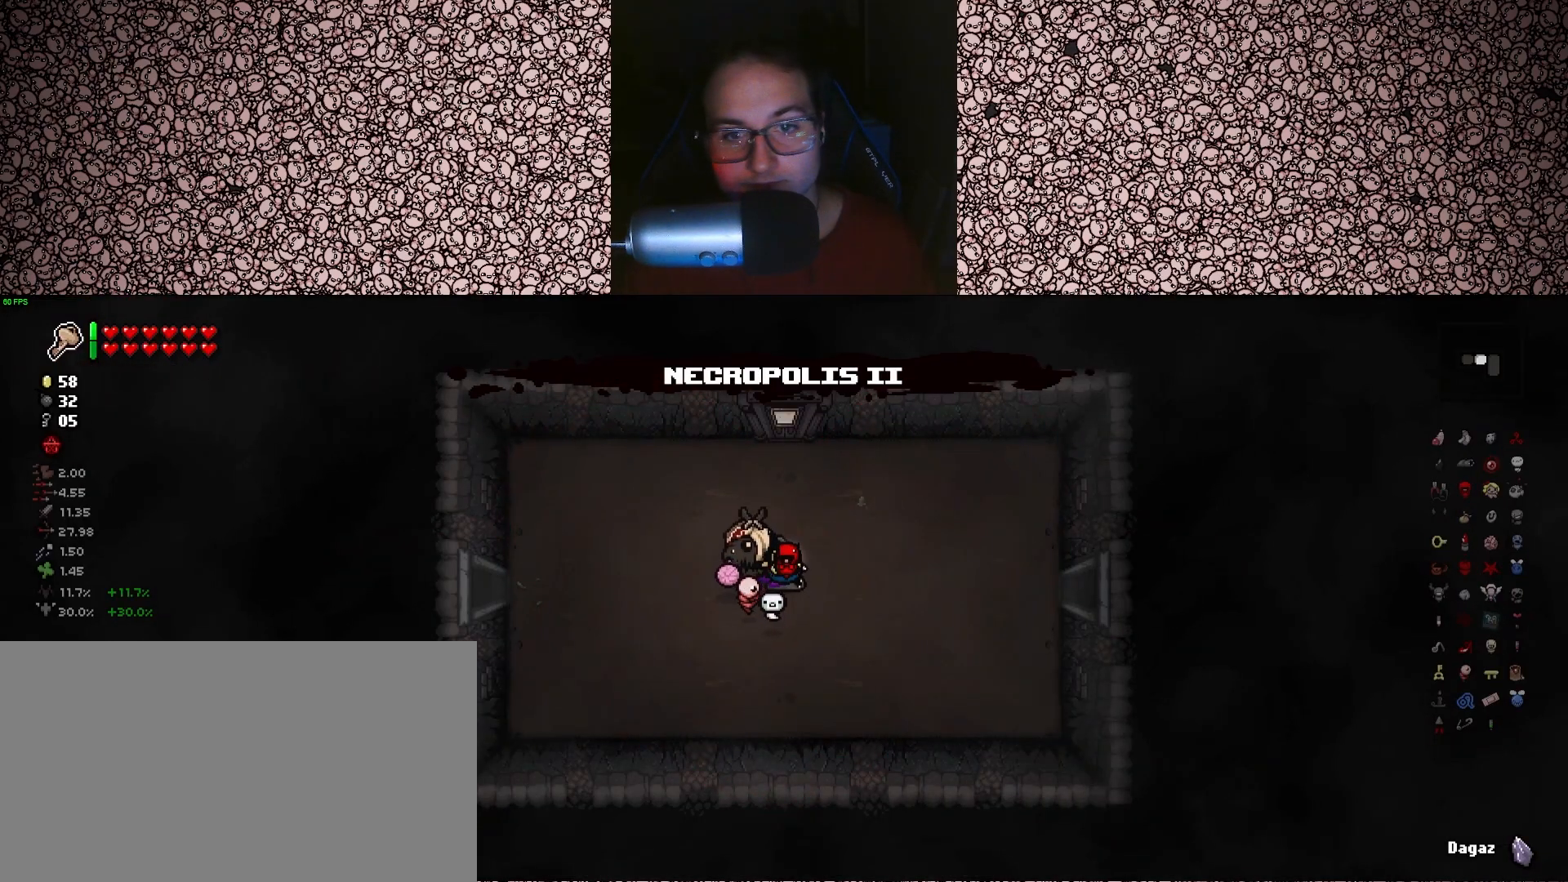
{"keys": ["a"], "events": []}
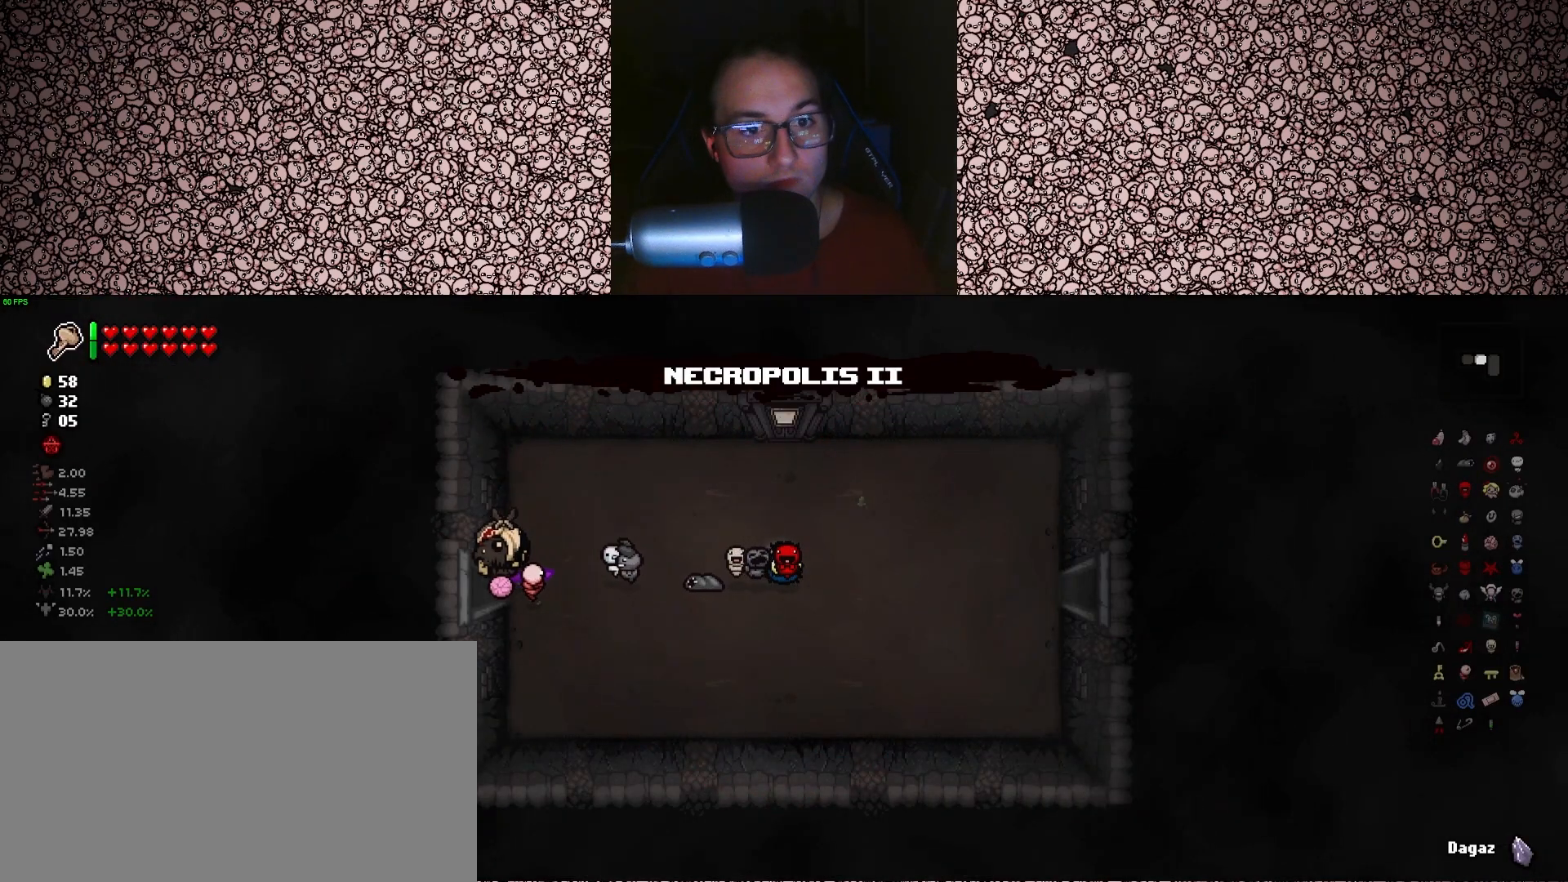
{"keys": ["a", "left"], "events": [[250, "a", "up"], [433, "left", "down"], [483, "a", "down"]]}
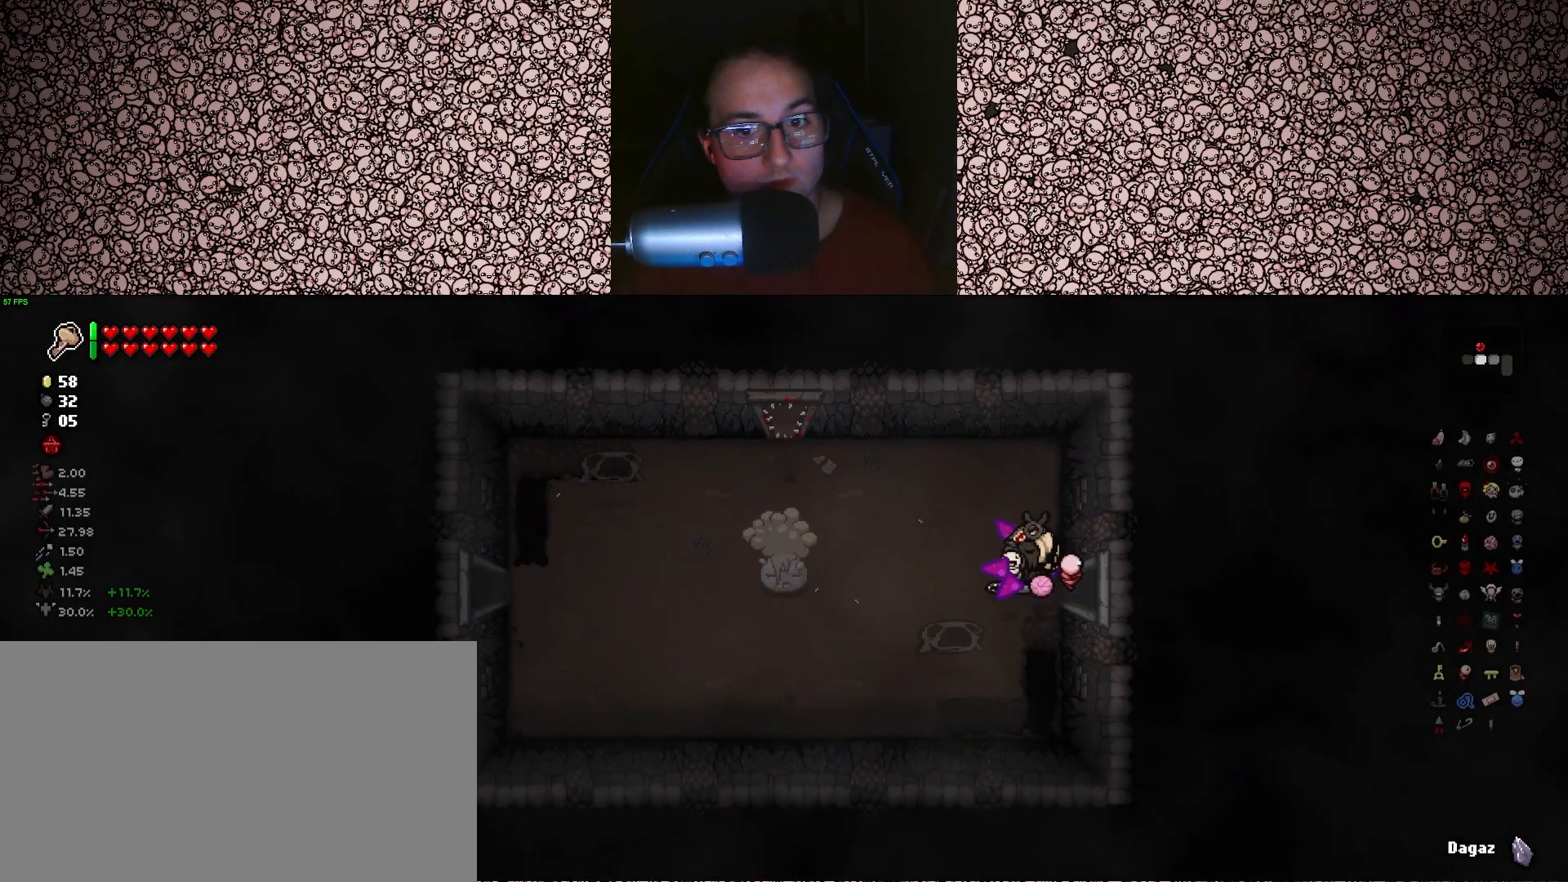
{"keys": ["left", "w"], "events": [[166, "a", "up"], [483, "w", "down"]]}
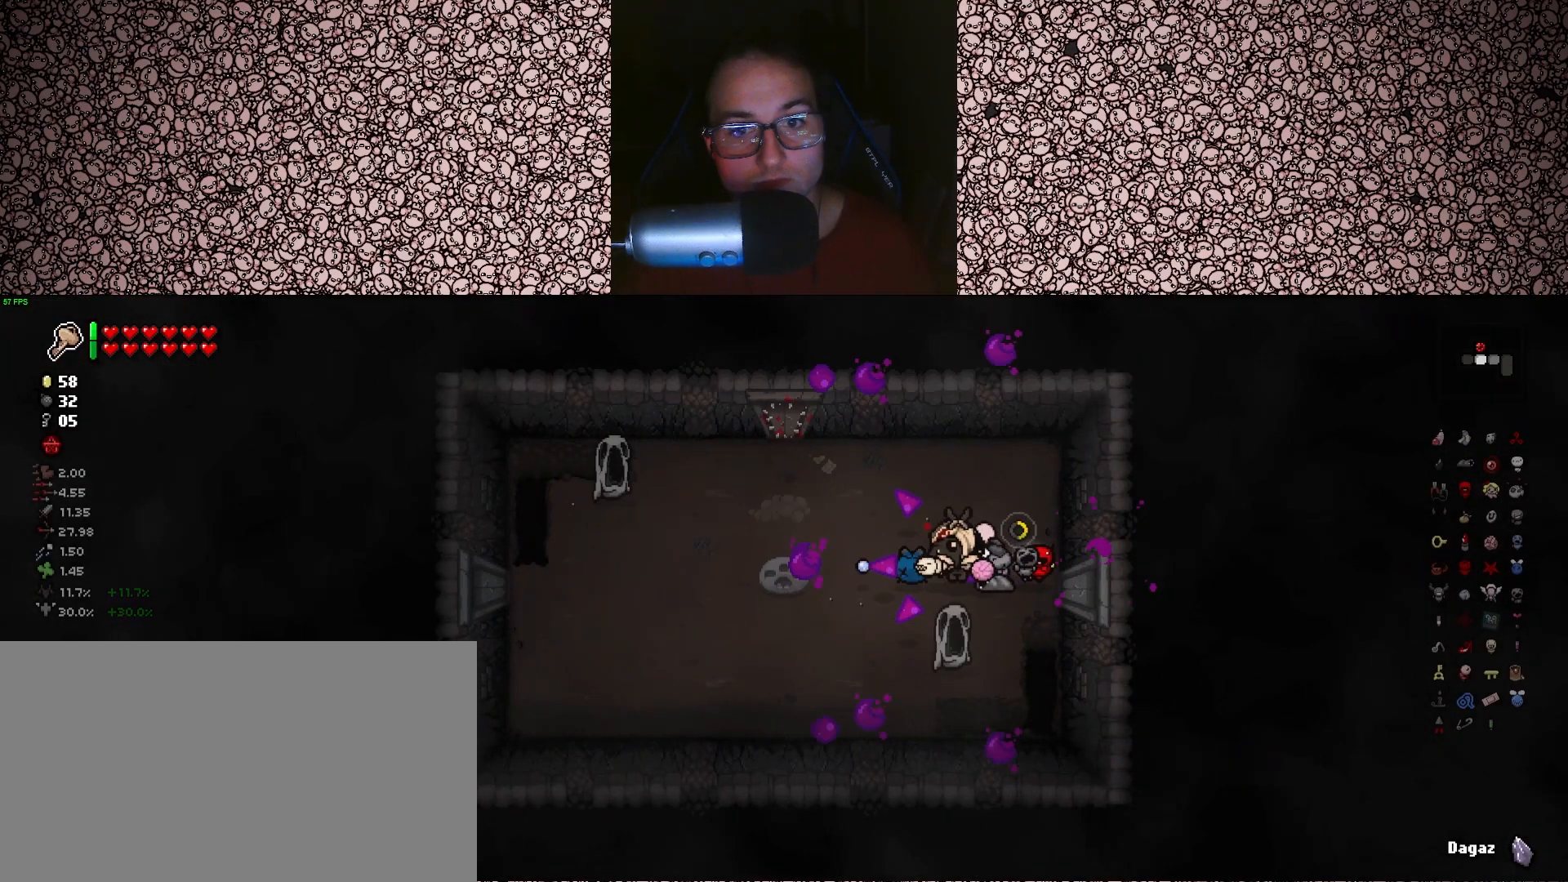
{"keys": ["left", "s"], "events": [[133, "w", "up"], [266, "d", "down"], [366, "d", "up"], [483, "s", "down"]]}
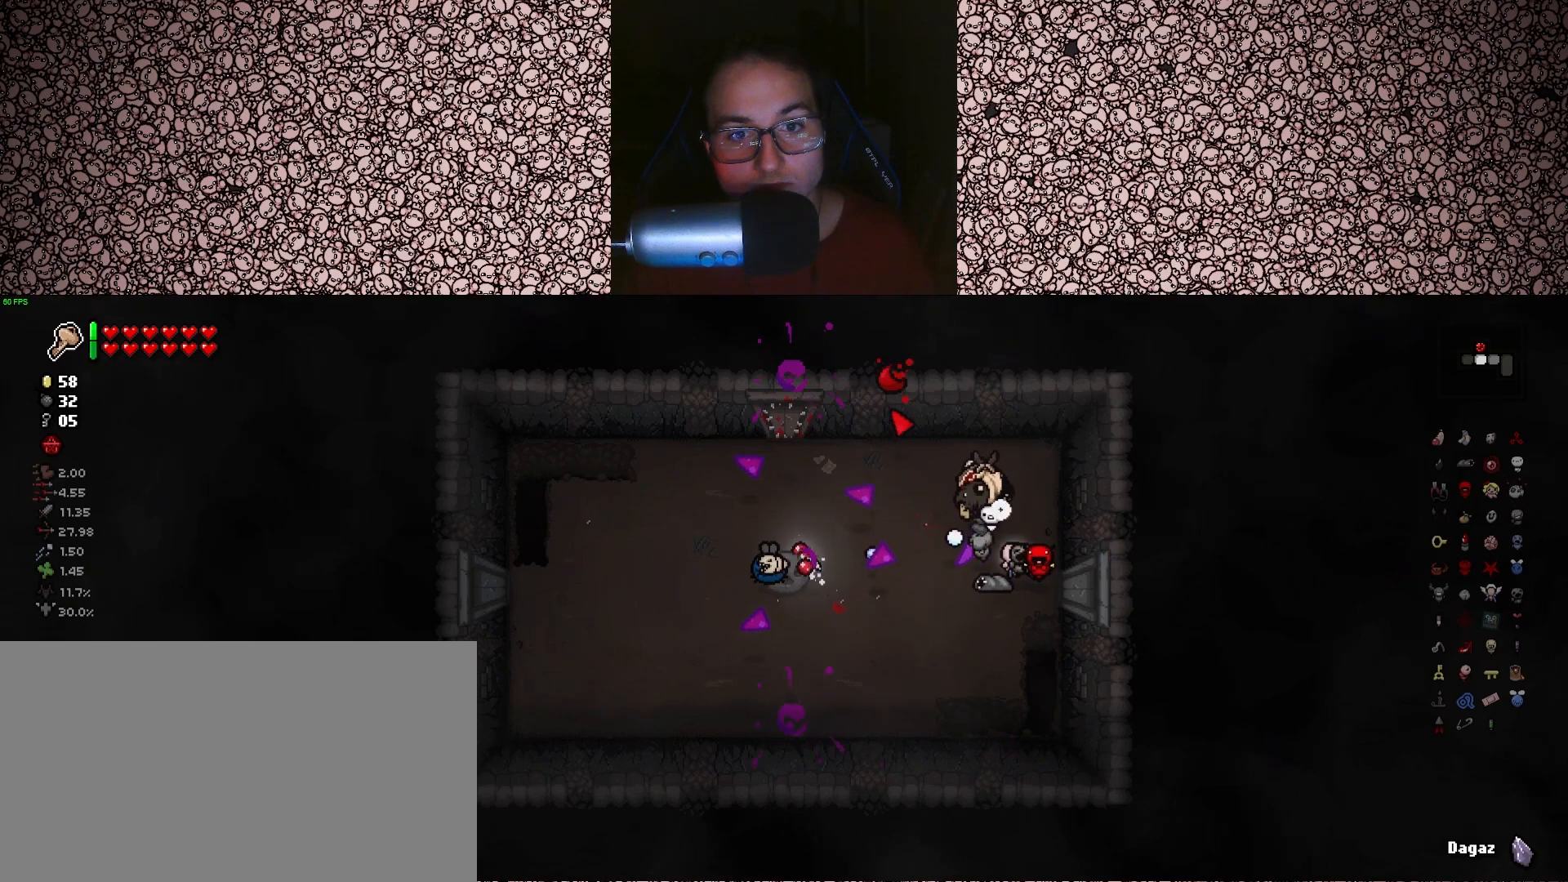
{"keys": ["left", "s", "up"], "events": [[66, "d", "down"], [316, "d", "up"], [450, "up", "down"], [466, "a", "down"], [483, "a", "up"]]}
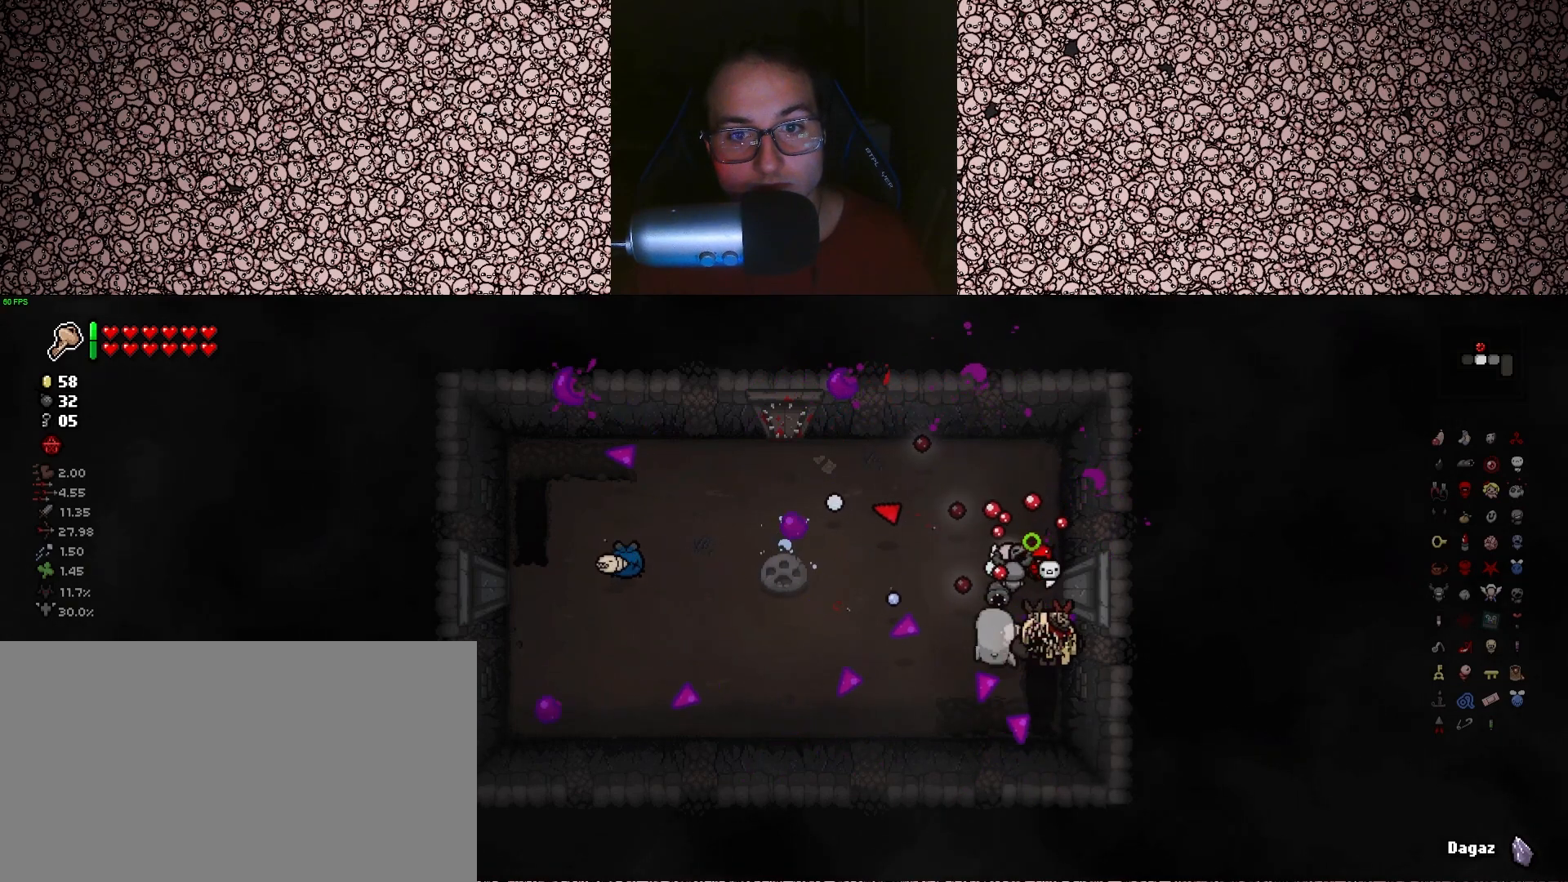
{"keys": ["a", "up"], "events": [[100, "a", "down"], [100, "left", "up"], [300, "s", "up"]]}
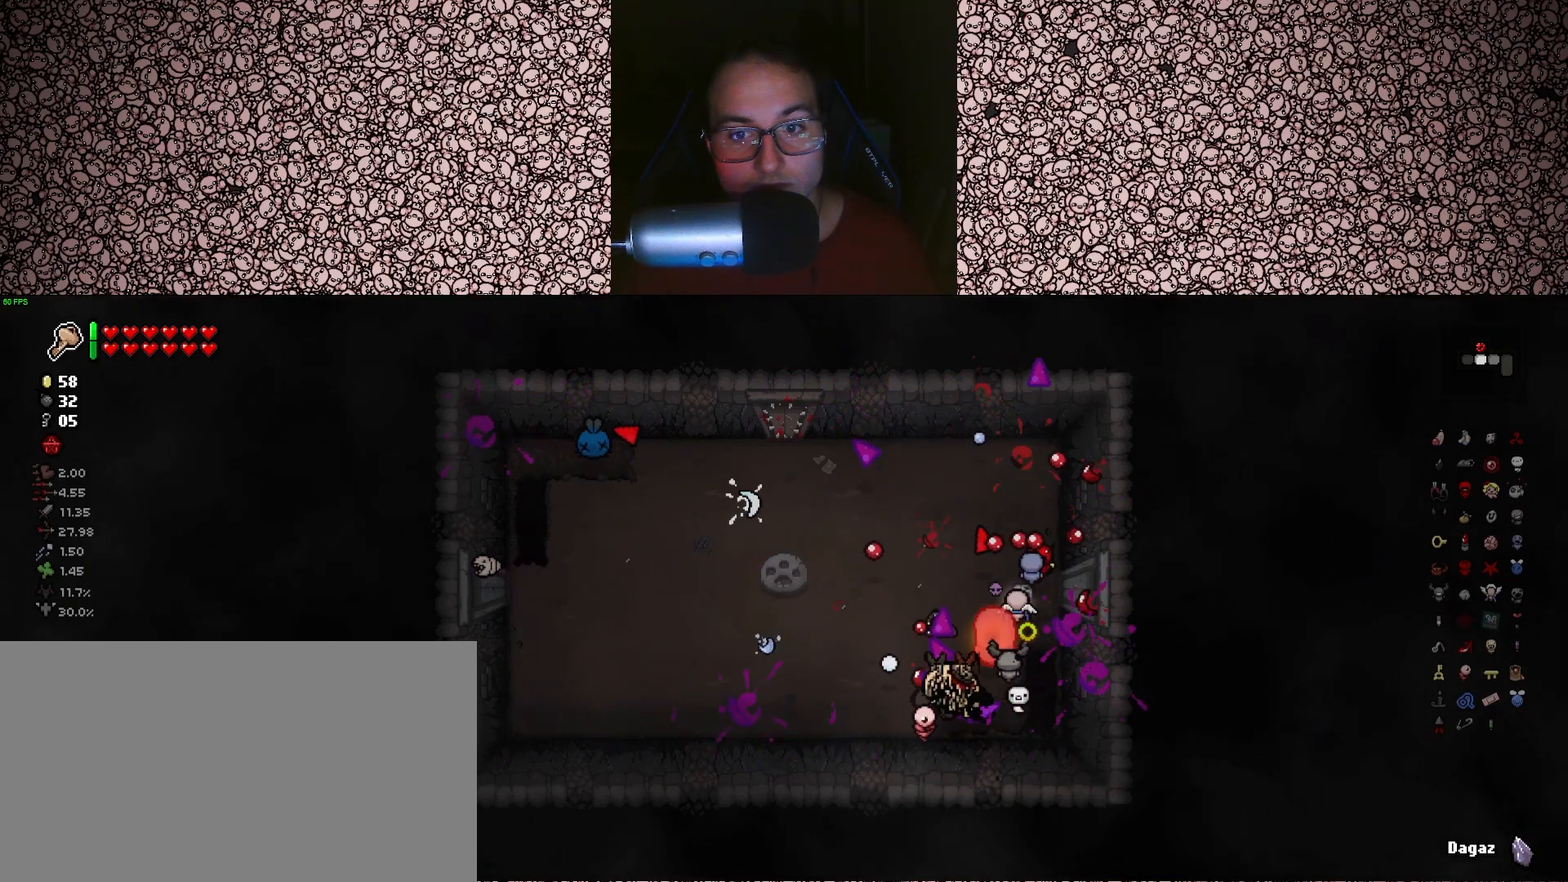
{"keys": ["a", "right", "w"], "events": [[33, "right", "down"], [250, "up", "up"], [466, "w", "down"]]}
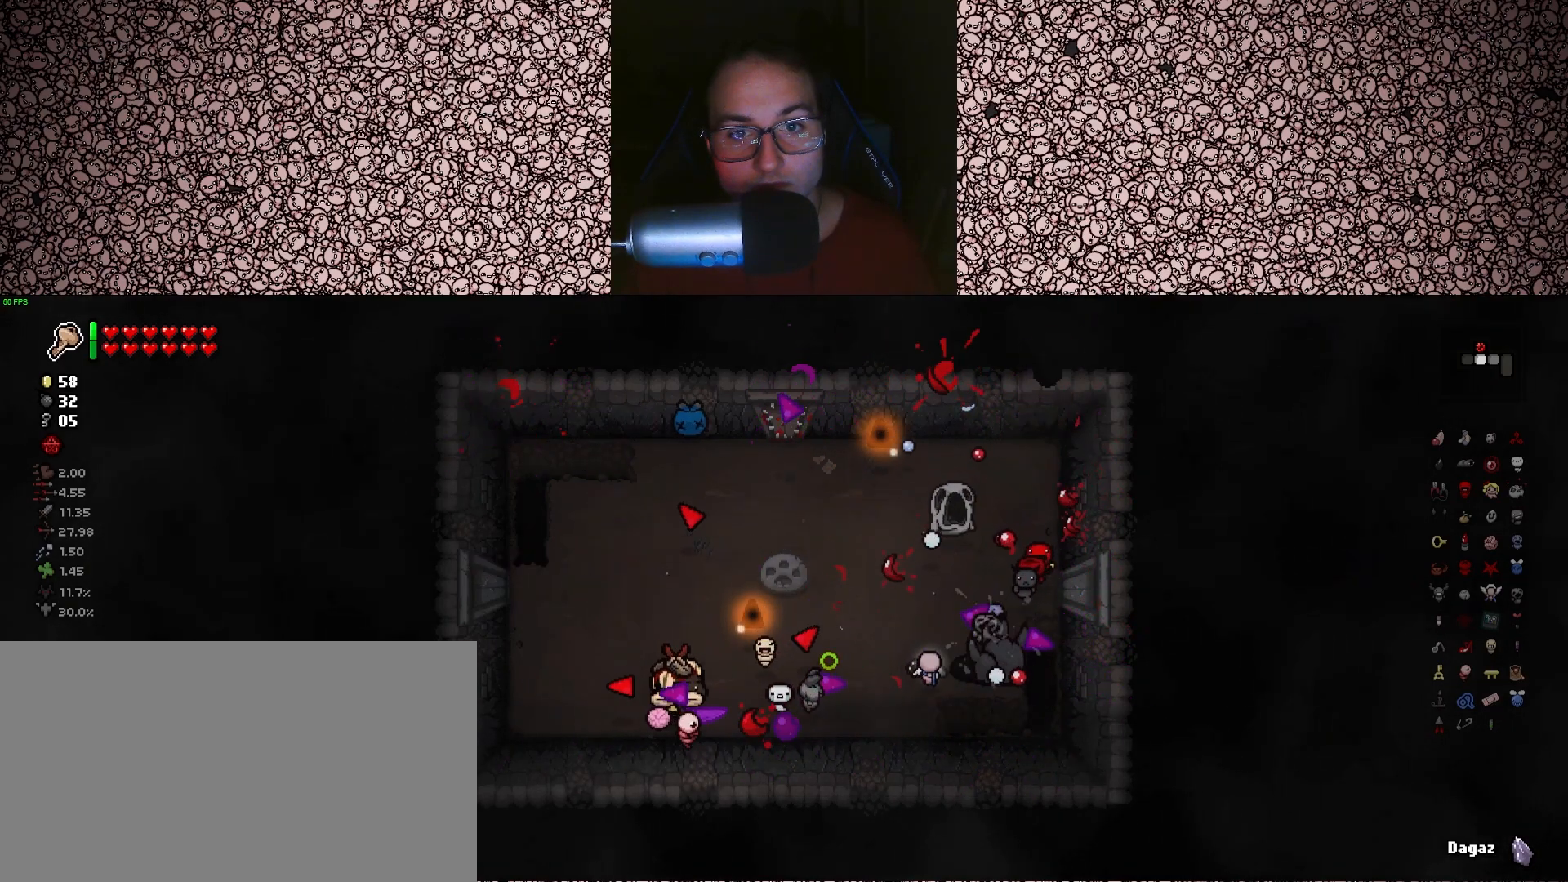
{"keys": ["right"], "events": [[183, "a", "up"], [500, "w", "up"]]}
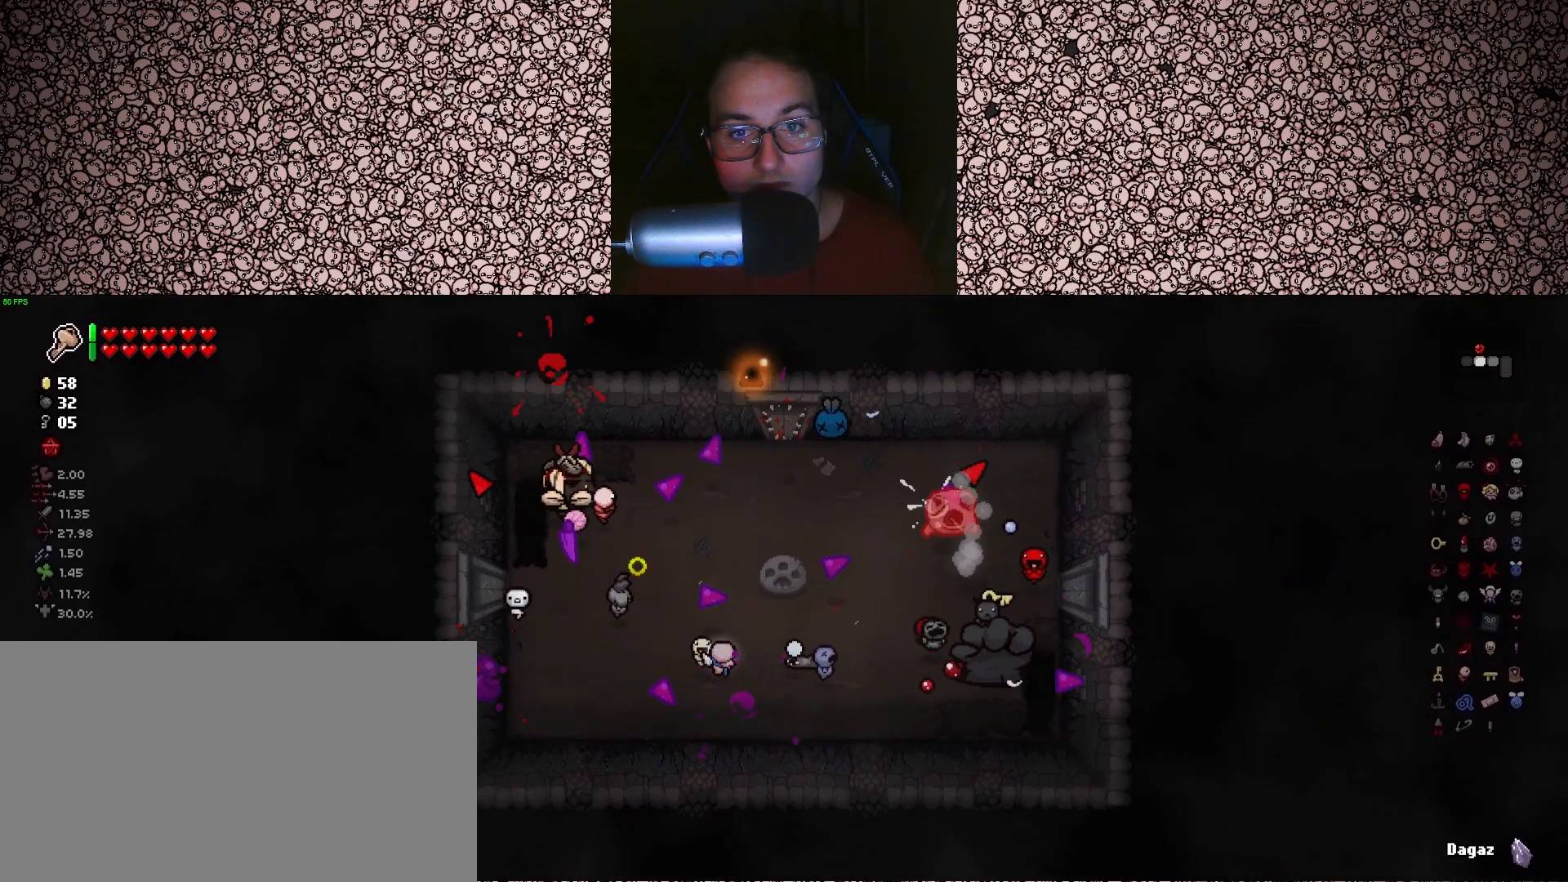
{"keys": ["a", "right"], "events": [[433, "a", "down"]]}
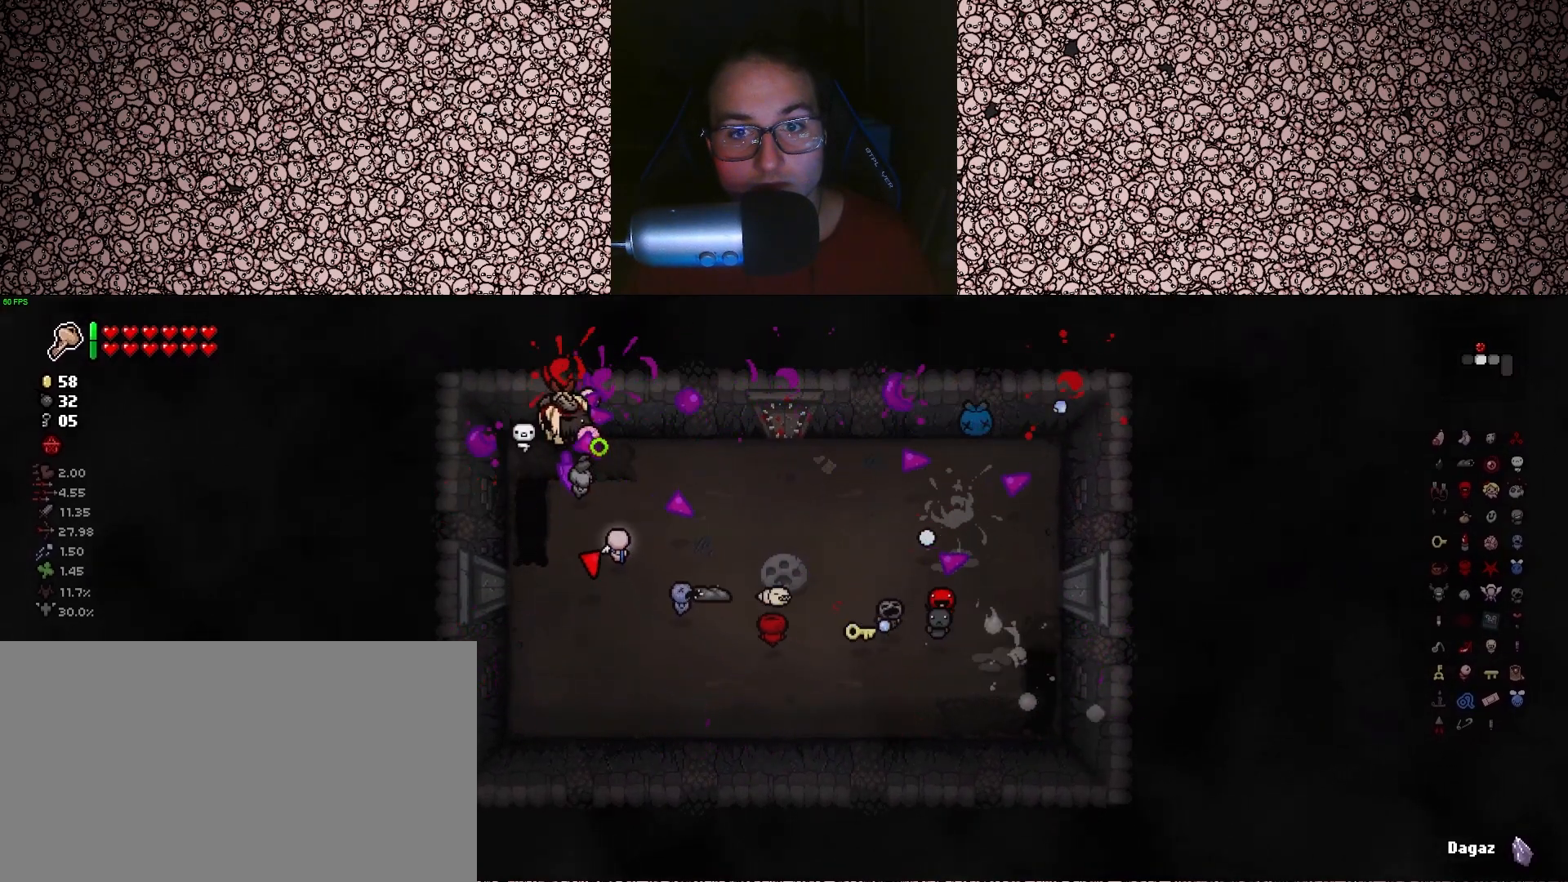
{"keys": ["d", "s"], "events": [[66, "s", "down"], [100, "a", "up"], [416, "right", "up"], [466, "d", "down"]]}
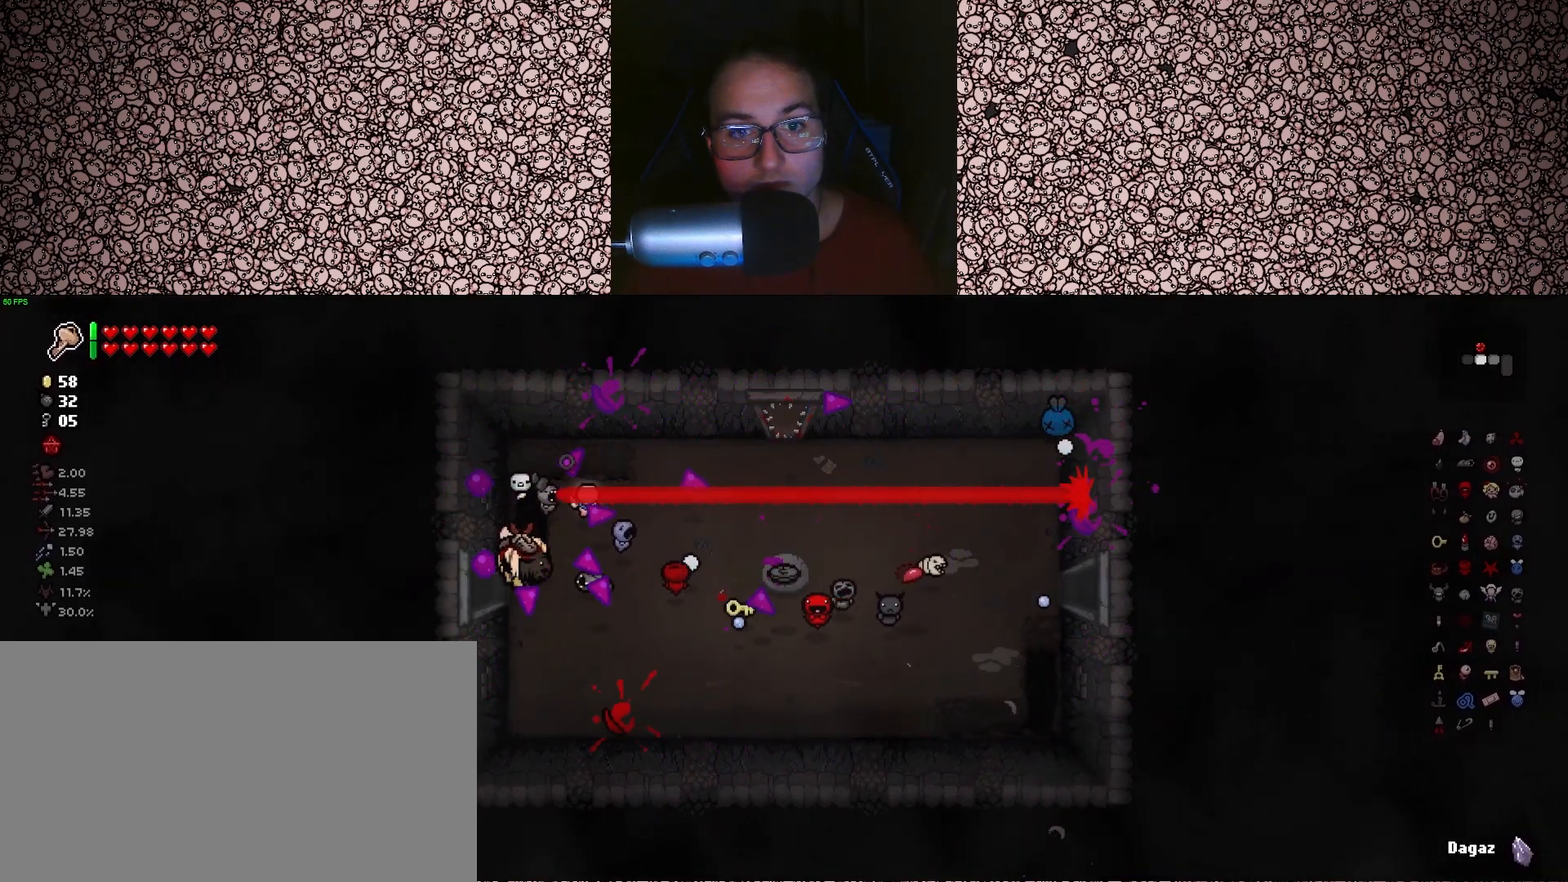
{"keys": ["d"], "events": [[150, "s", "up"]]}
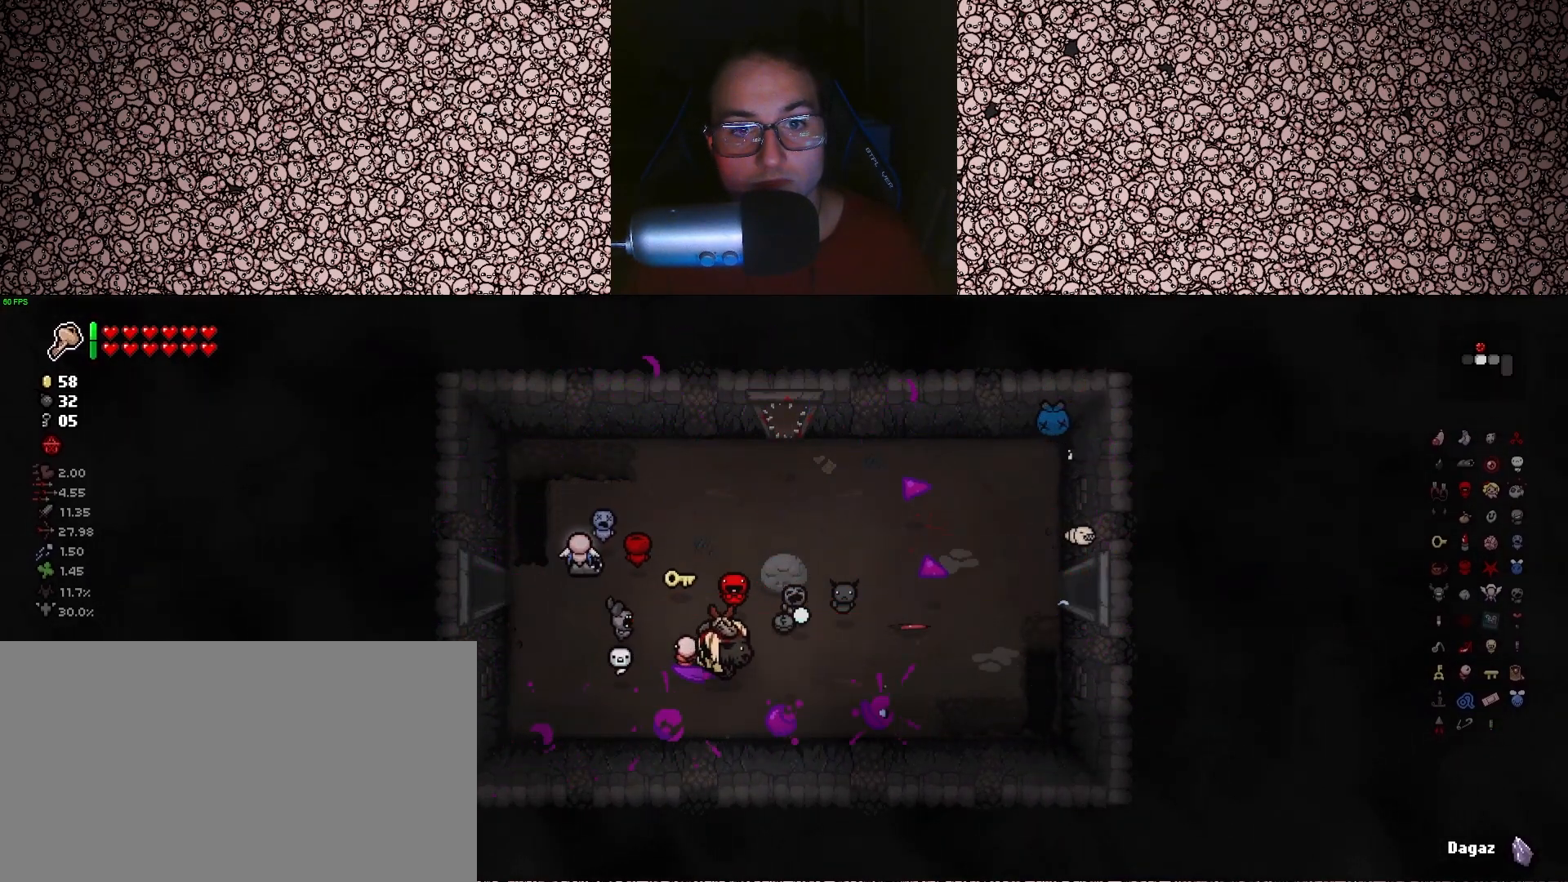
{"keys": ["d"], "events": [[33, "w", "down"], [100, "d", "up"], [166, "w", "up"], [350, "a", "down"], [383, "a", "up"], [433, "d", "down"]]}
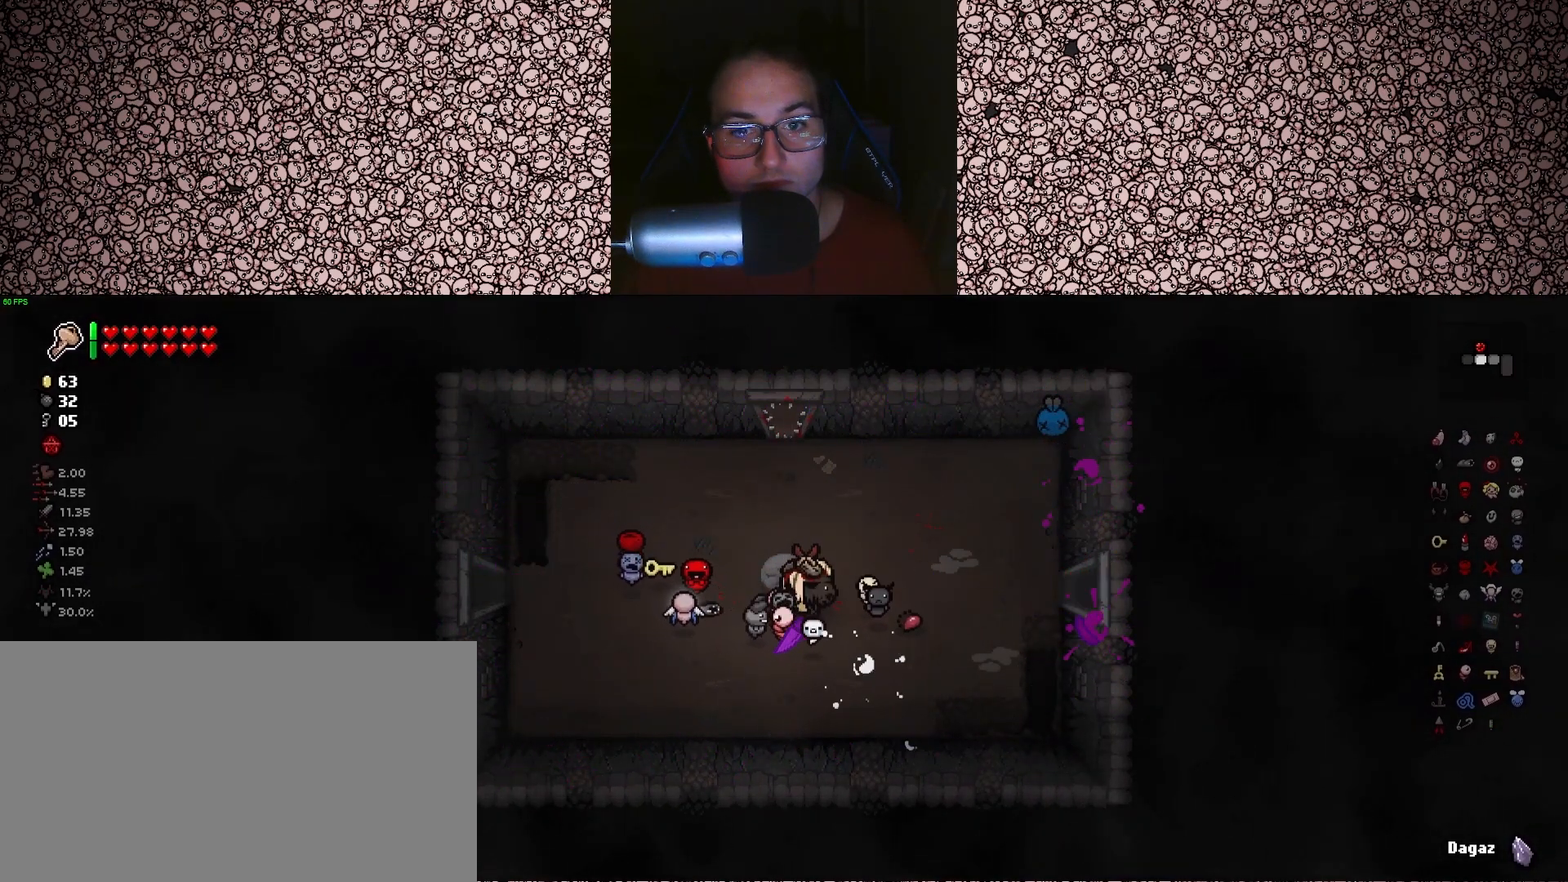
{"keys": ["a"], "events": [[300, "a", "down"], [333, "d", "up"]]}
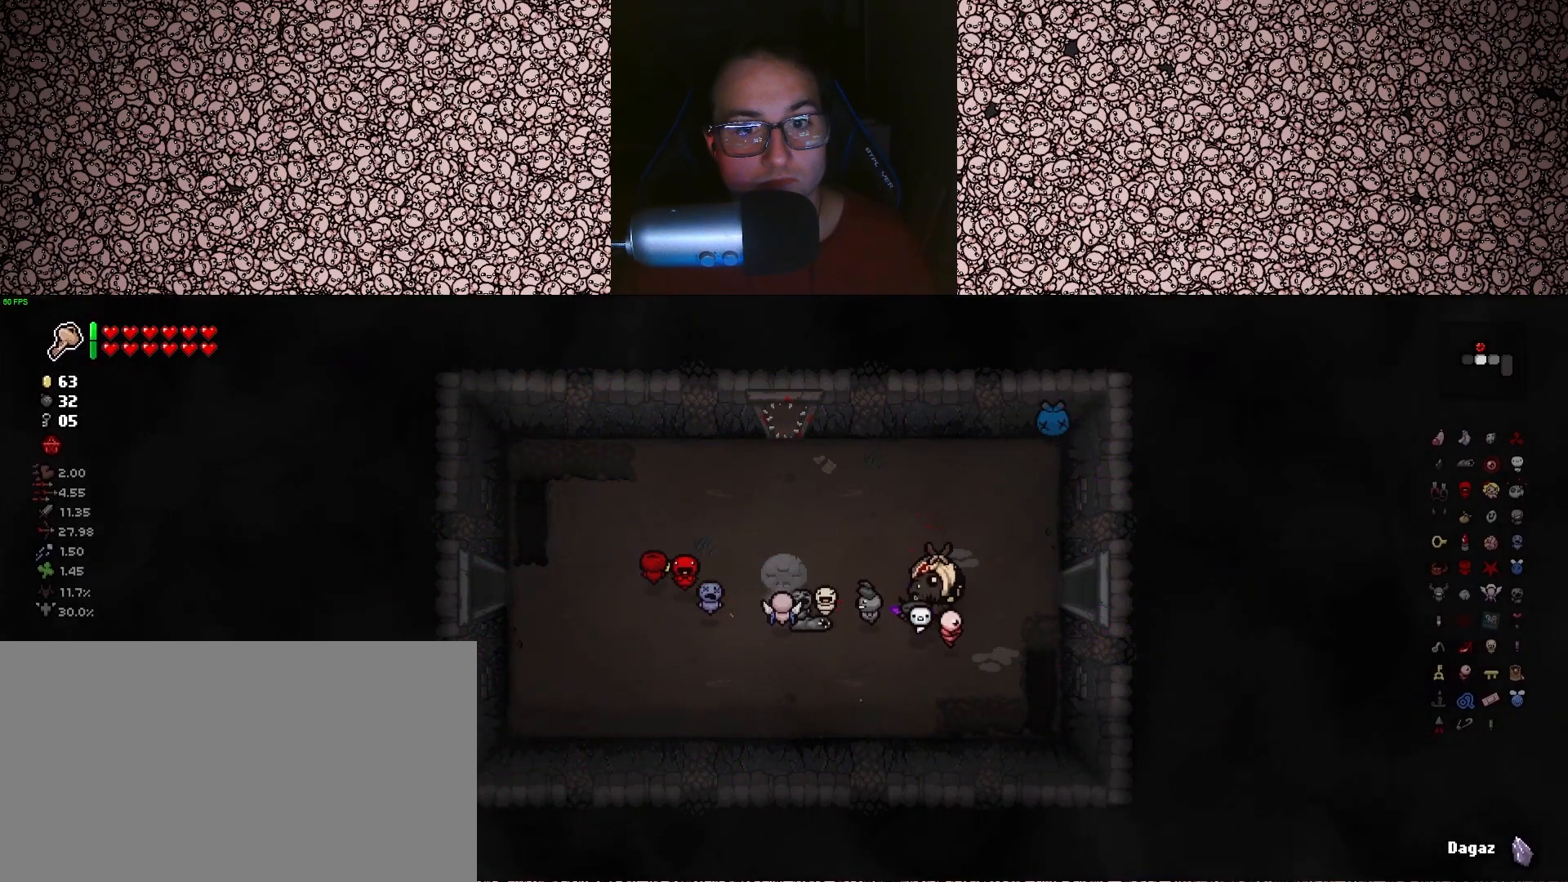
{"keys": [], "events": [[366, "a", "up"]]}
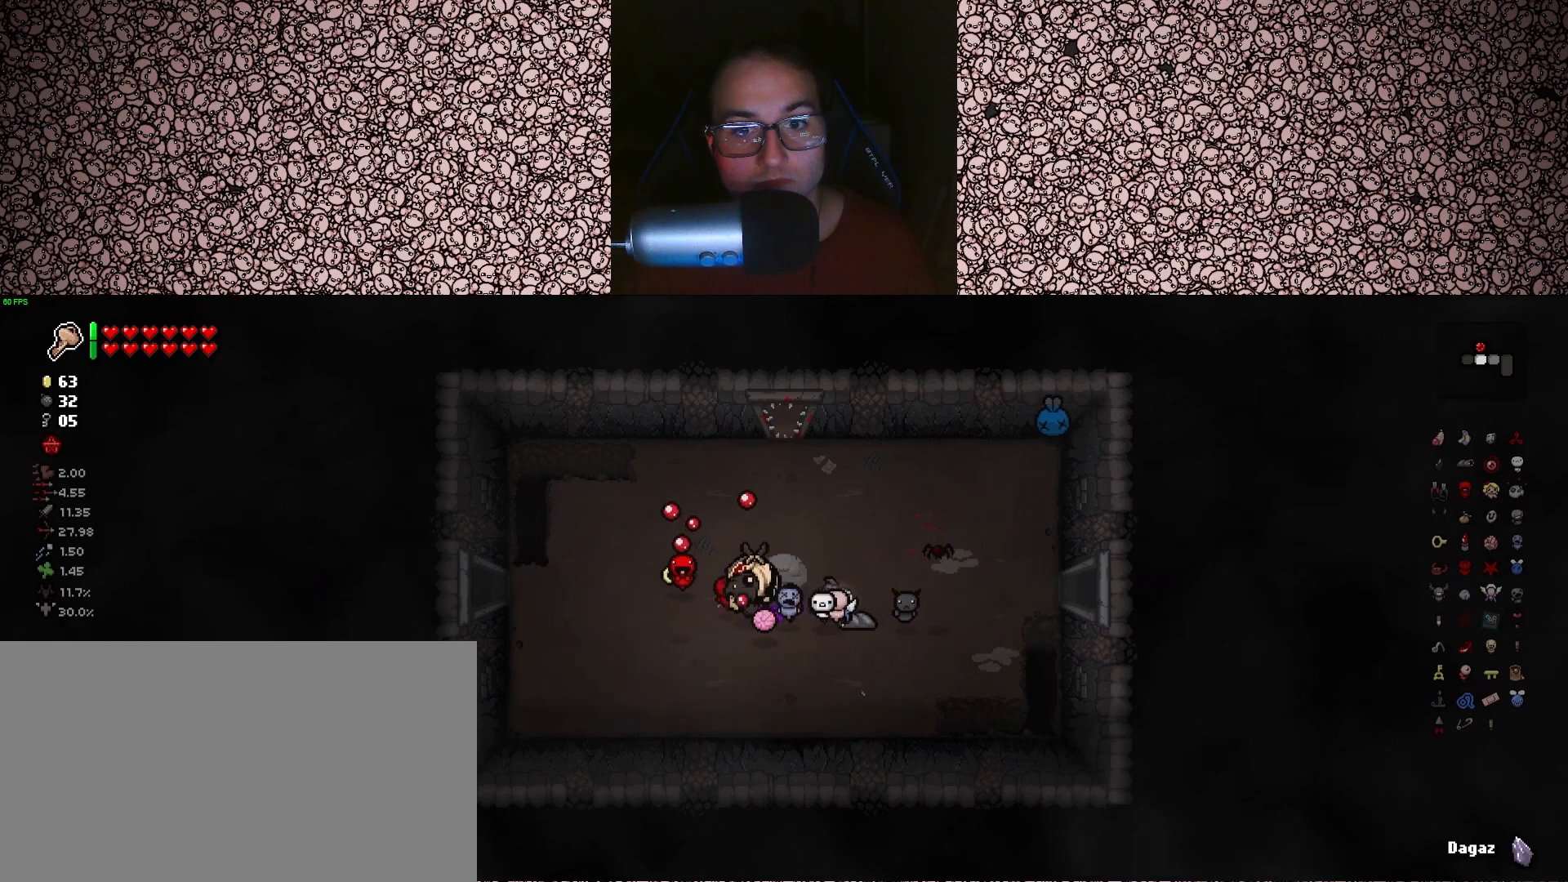
{"keys": ["d"], "events": [[200, "d", "down"]]}
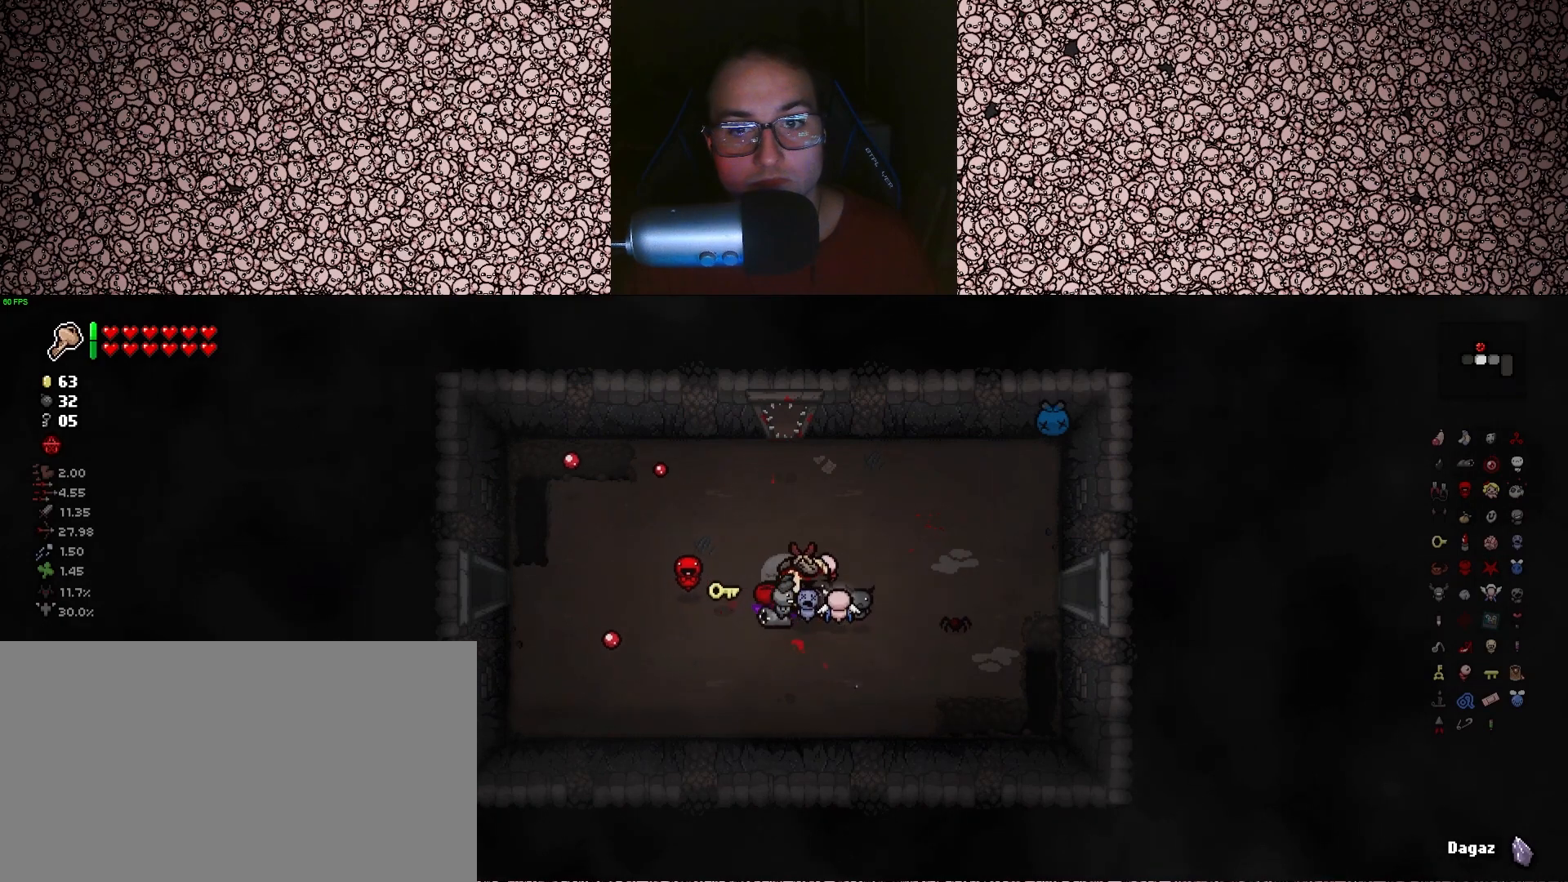
{"keys": ["a"], "events": [[83, "d", "up"], [100, "a", "down"], [150, "right", "down"], [266, "right", "up"]]}
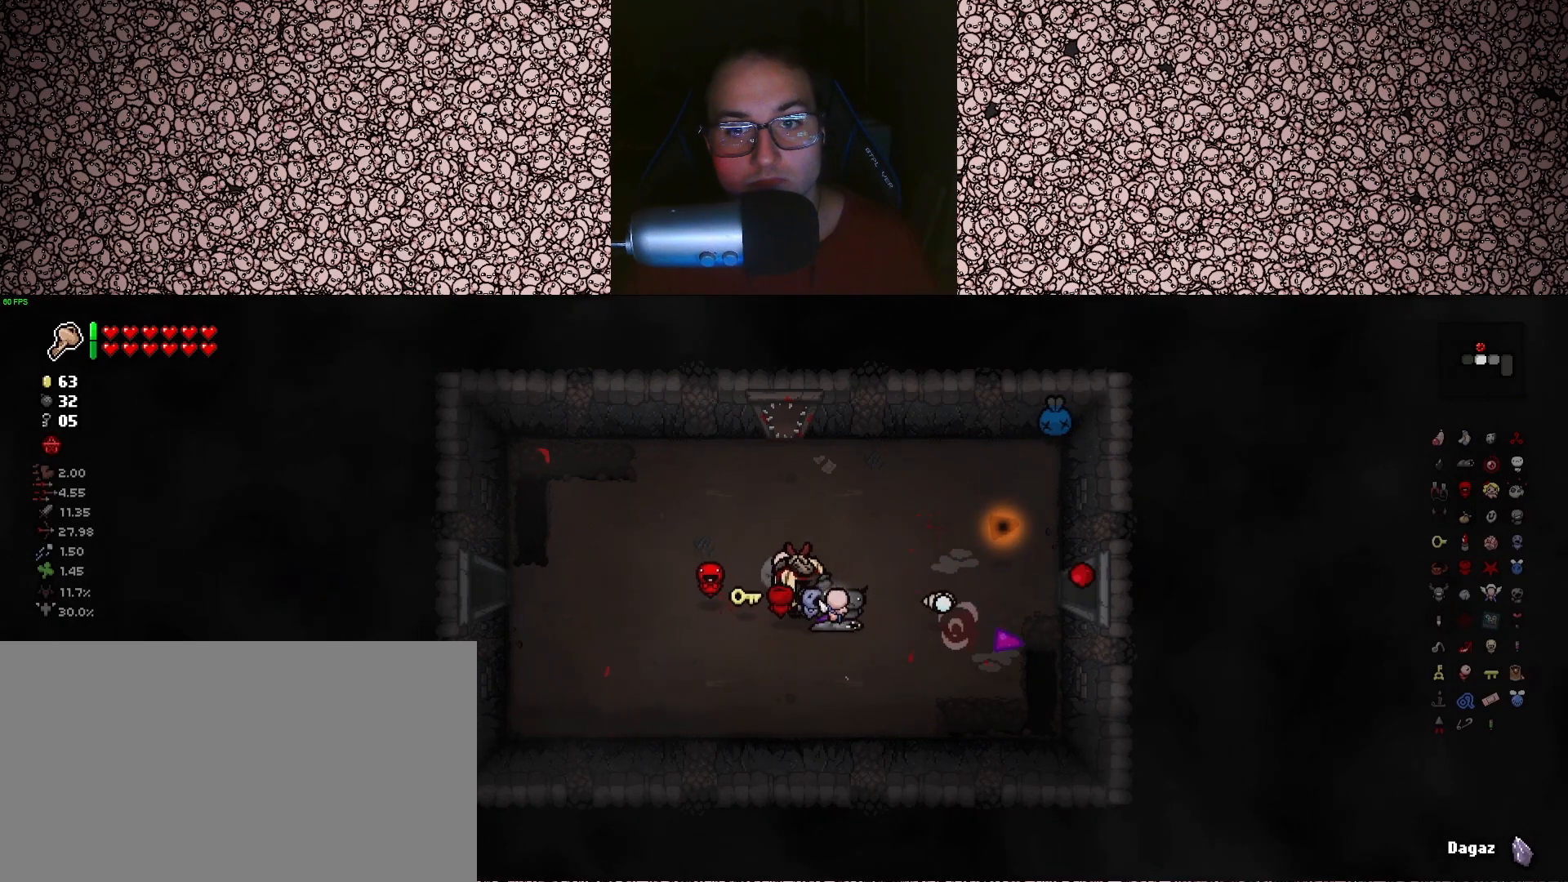
{"keys": ["a"], "events": [[316, "w", "down"], [450, "w", "up"]]}
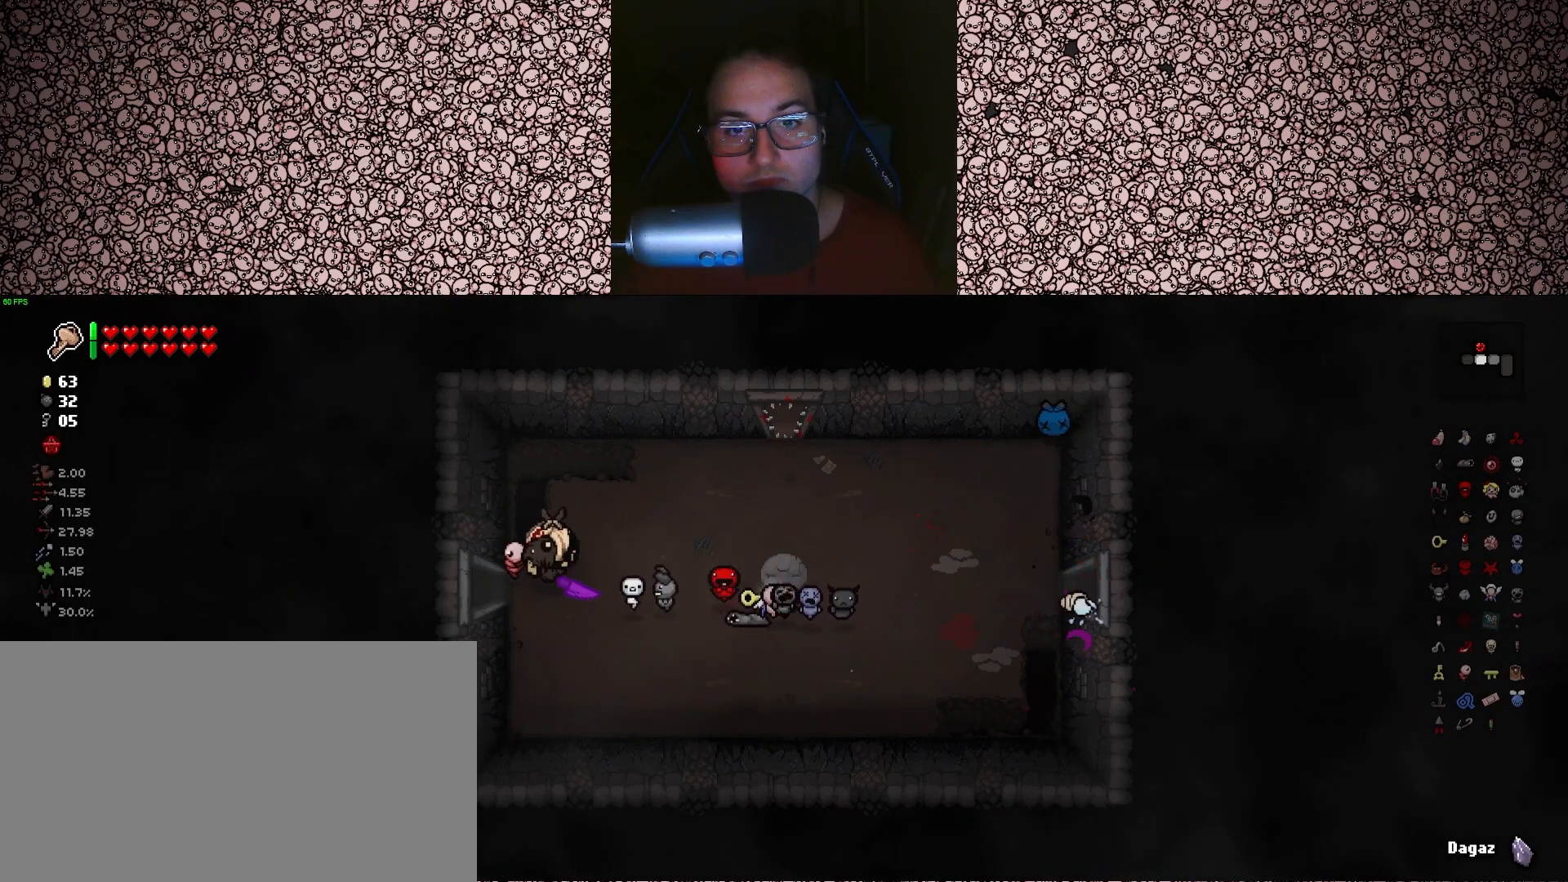
{"keys": ["left"], "events": [[466, "left", "down"], [500, "a", "up"]]}